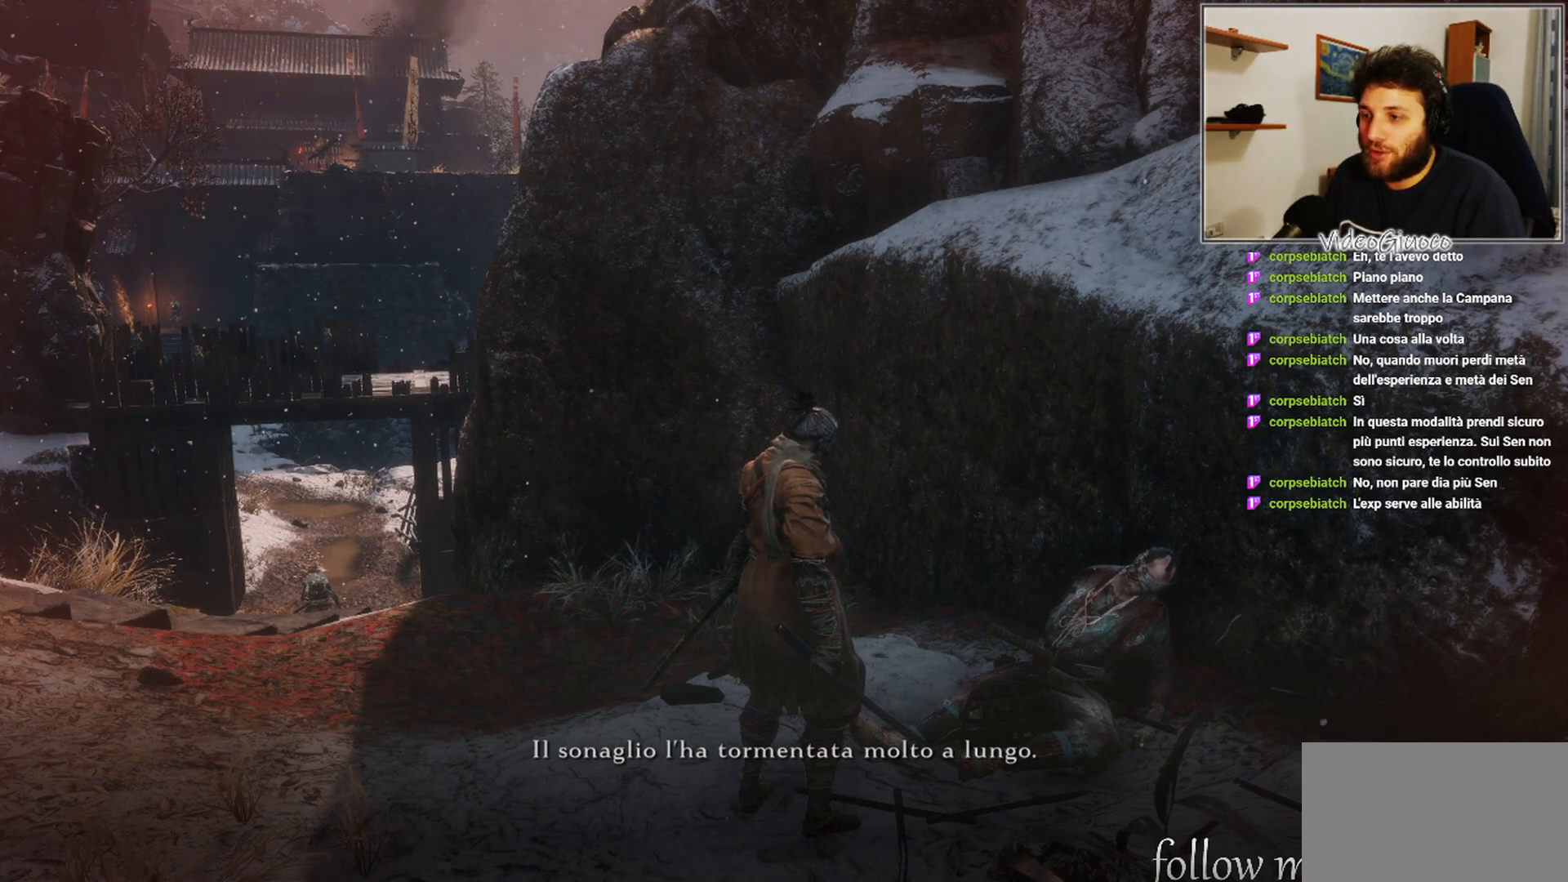
Gameplay with a controller (Xbox layout); each line is a JSON object with the inputs held at the frame after it. "events" lists button and stick changes between this image and that frame as [ms after this image, input, new state], when the widget could be followed in between.
{"buttons": [], "left_stick": "center", "right_stick": "center", "events": [[83, "A", "down"], [267, "A", "up"]]}
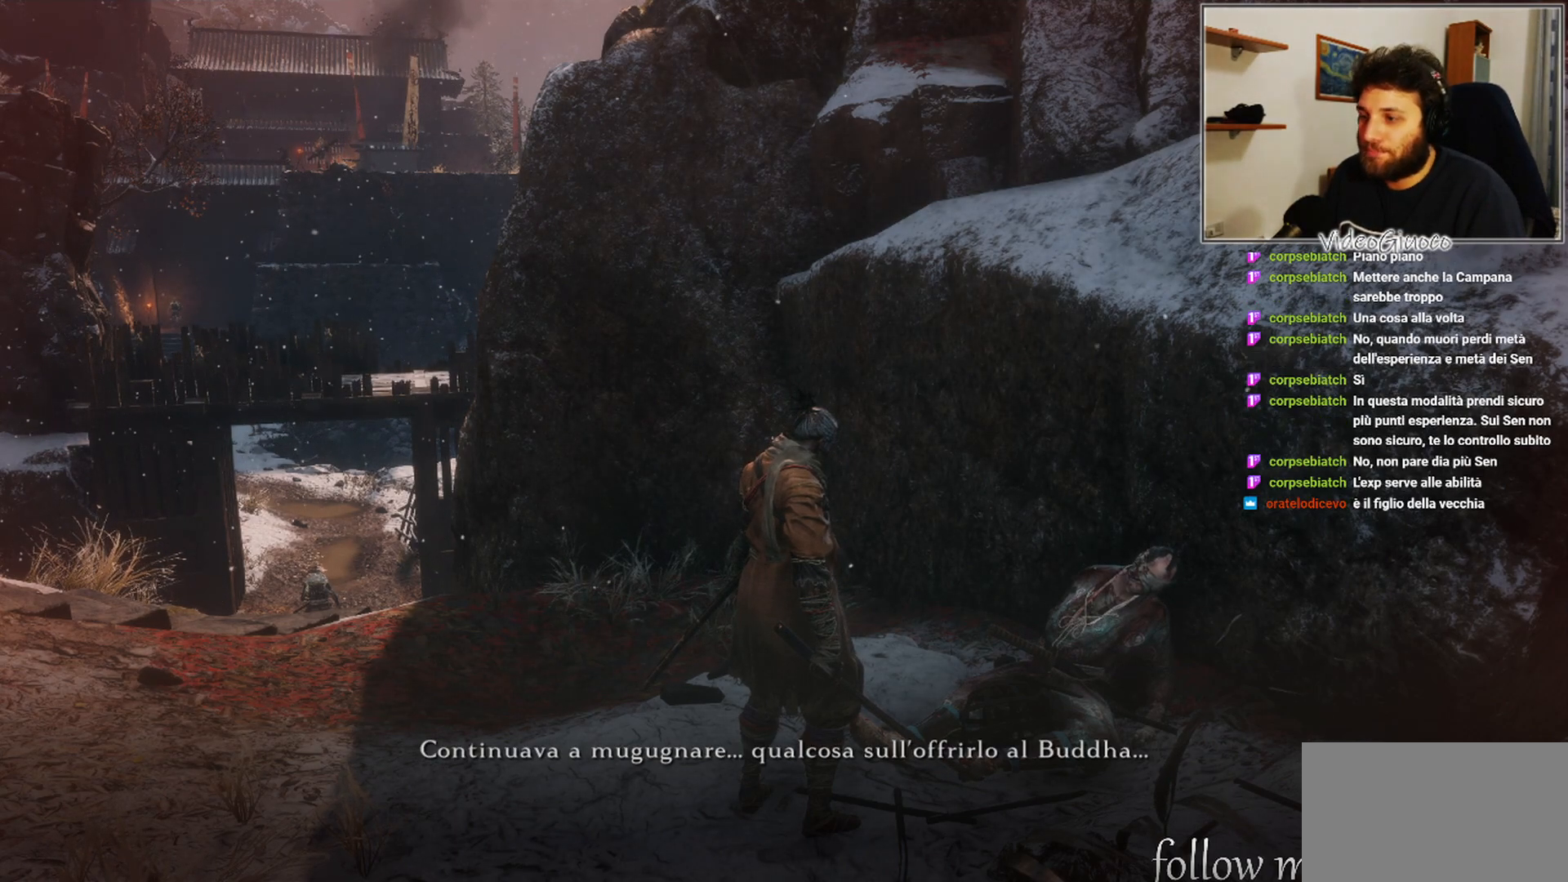
{"buttons": [], "left_stick": "center", "right_stick": "center", "events": []}
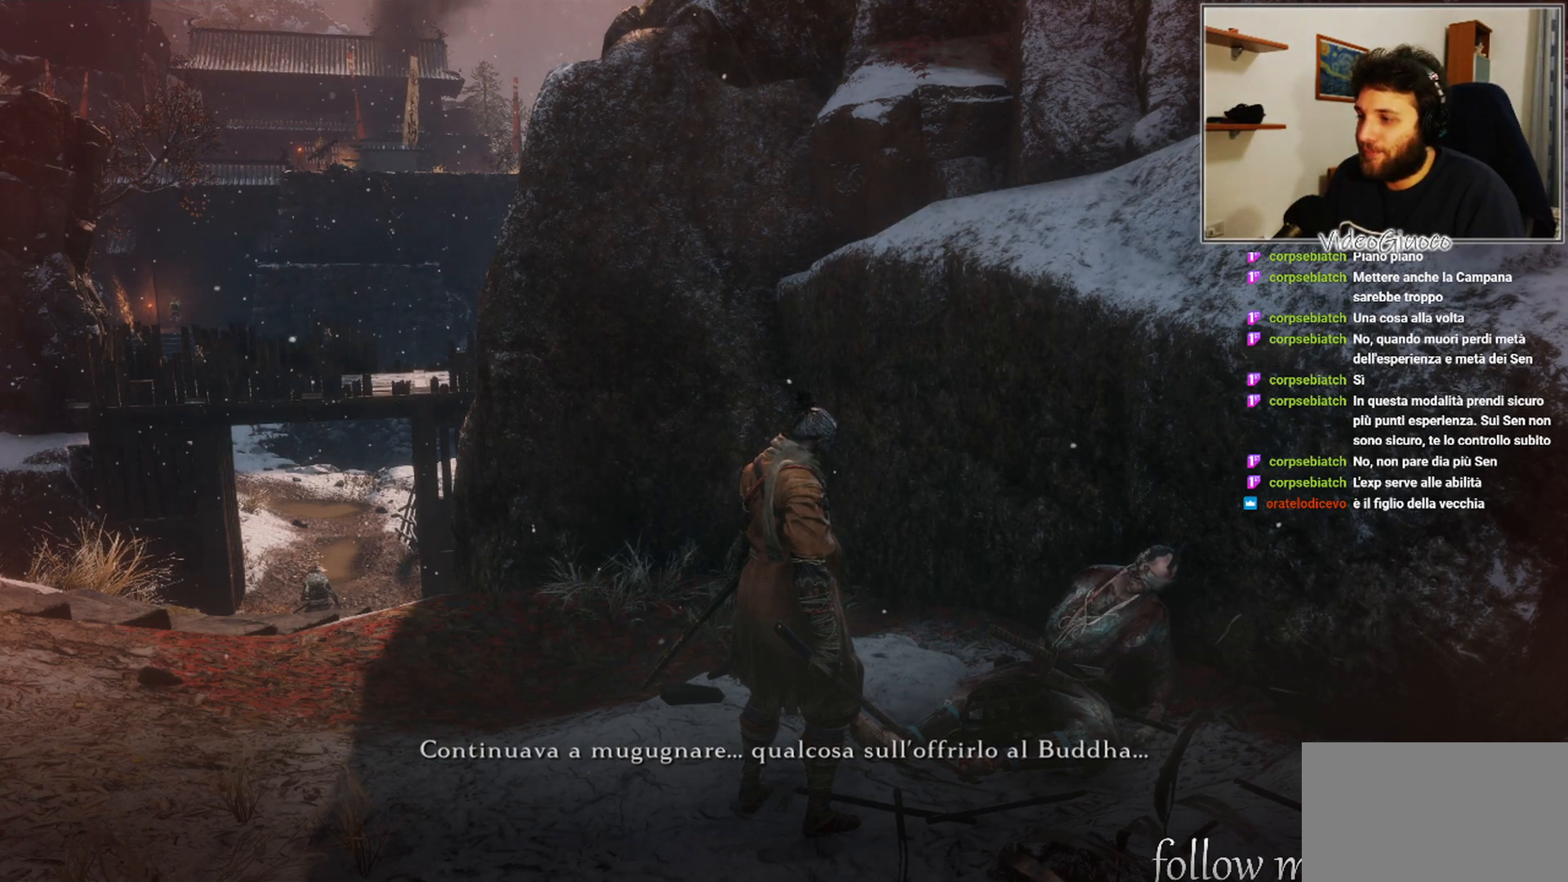
{"buttons": [], "left_stick": "center", "right_stick": "center", "events": []}
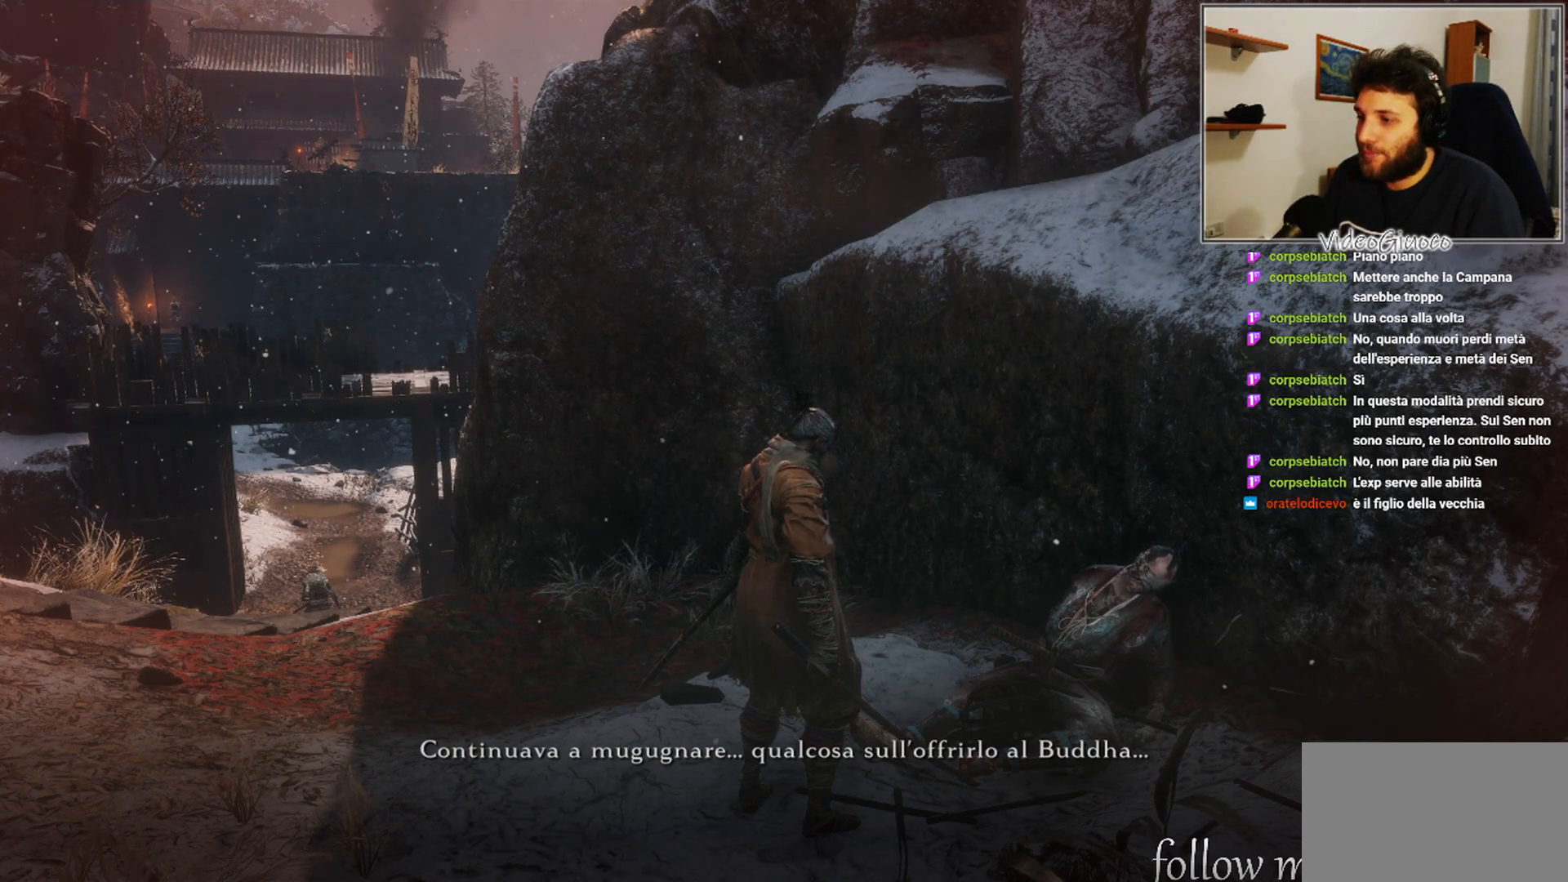
{"buttons": [], "left_stick": "center", "right_stick": "center", "events": []}
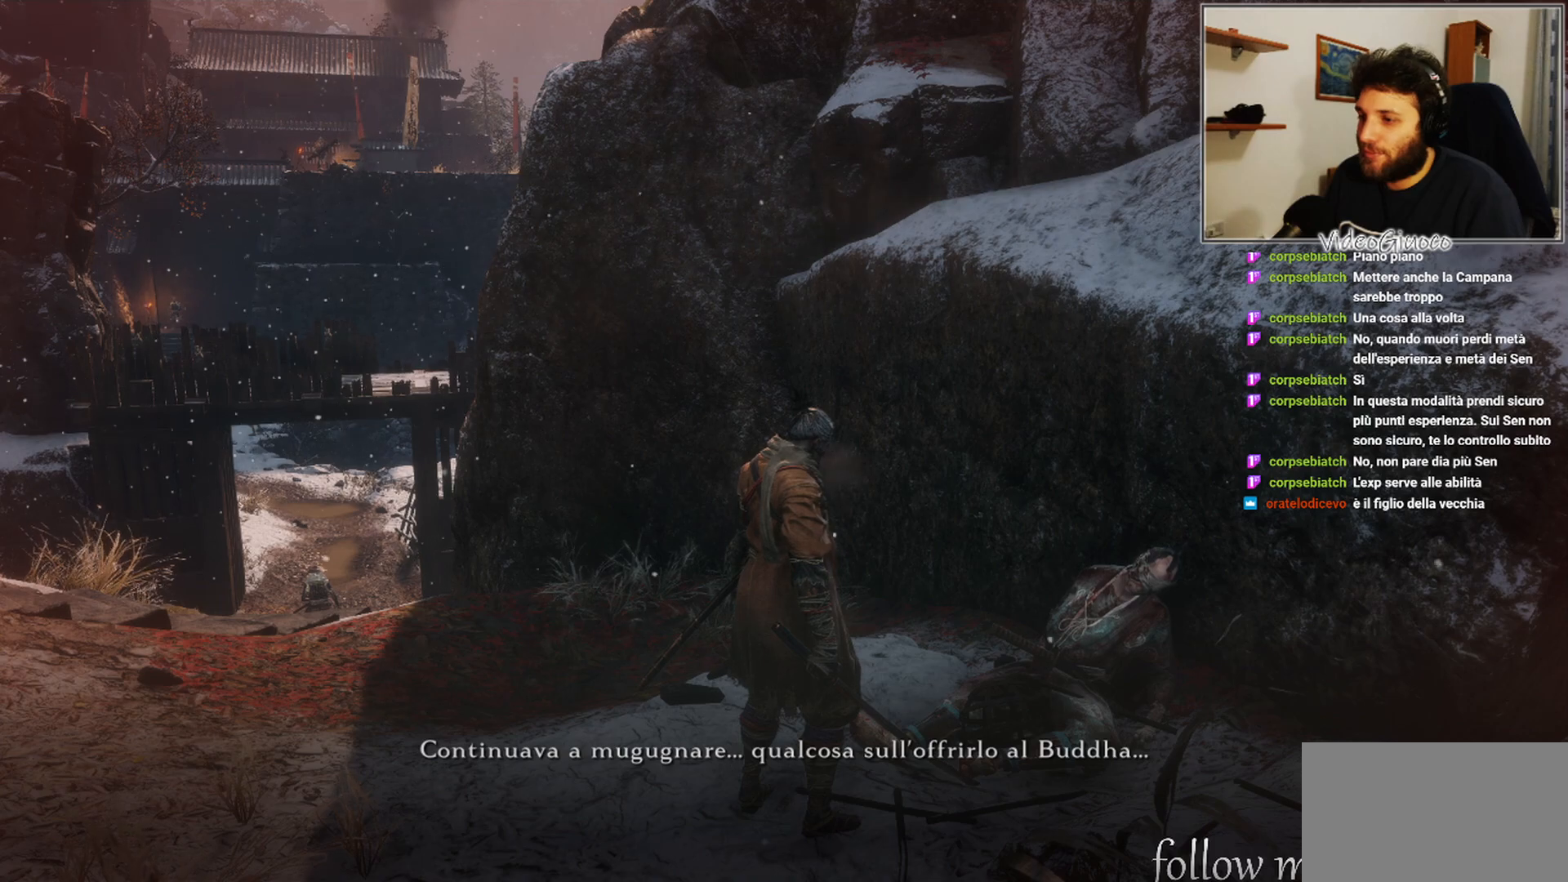
{"buttons": [], "left_stick": "center", "right_stick": "center", "events": []}
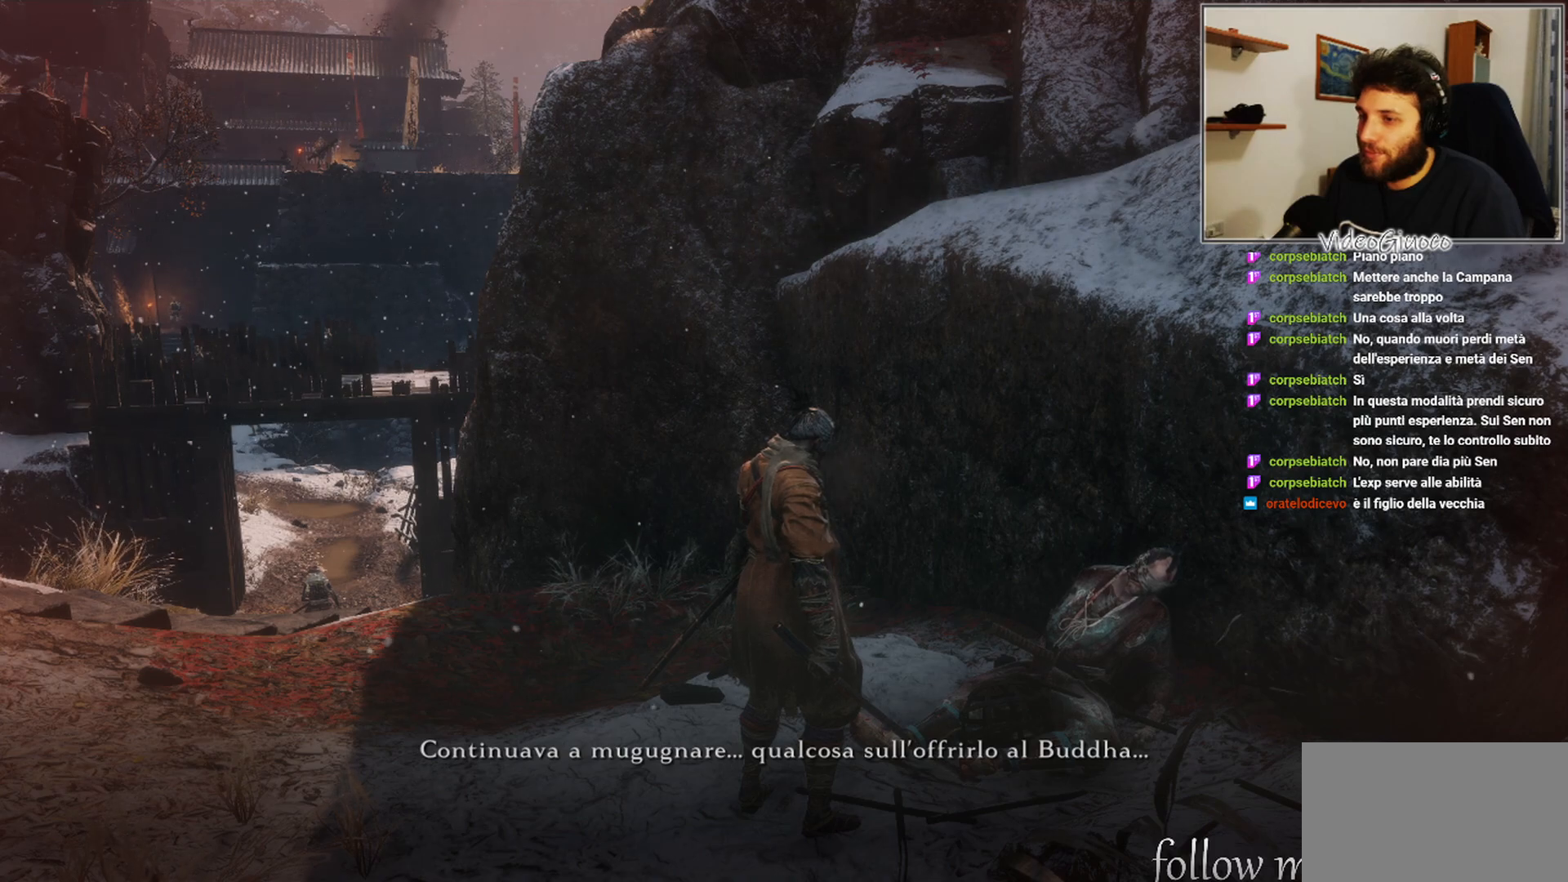
{"buttons": [], "left_stick": "center", "right_stick": "center", "events": []}
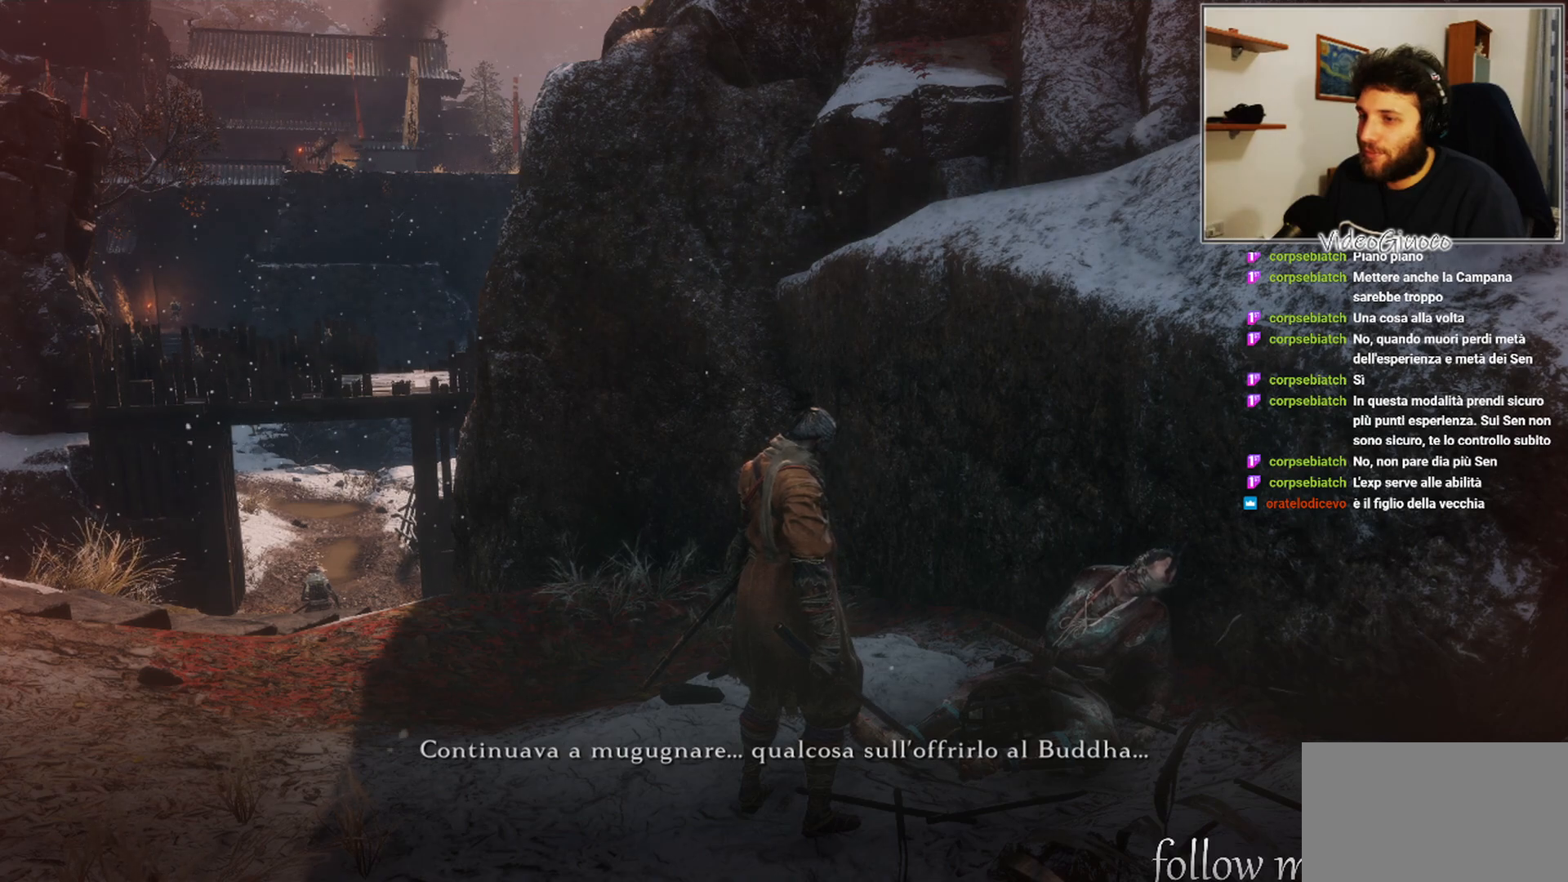
{"buttons": [], "left_stick": "center", "right_stick": "down-right", "events": [[117, "right_stick", "down-right"]]}
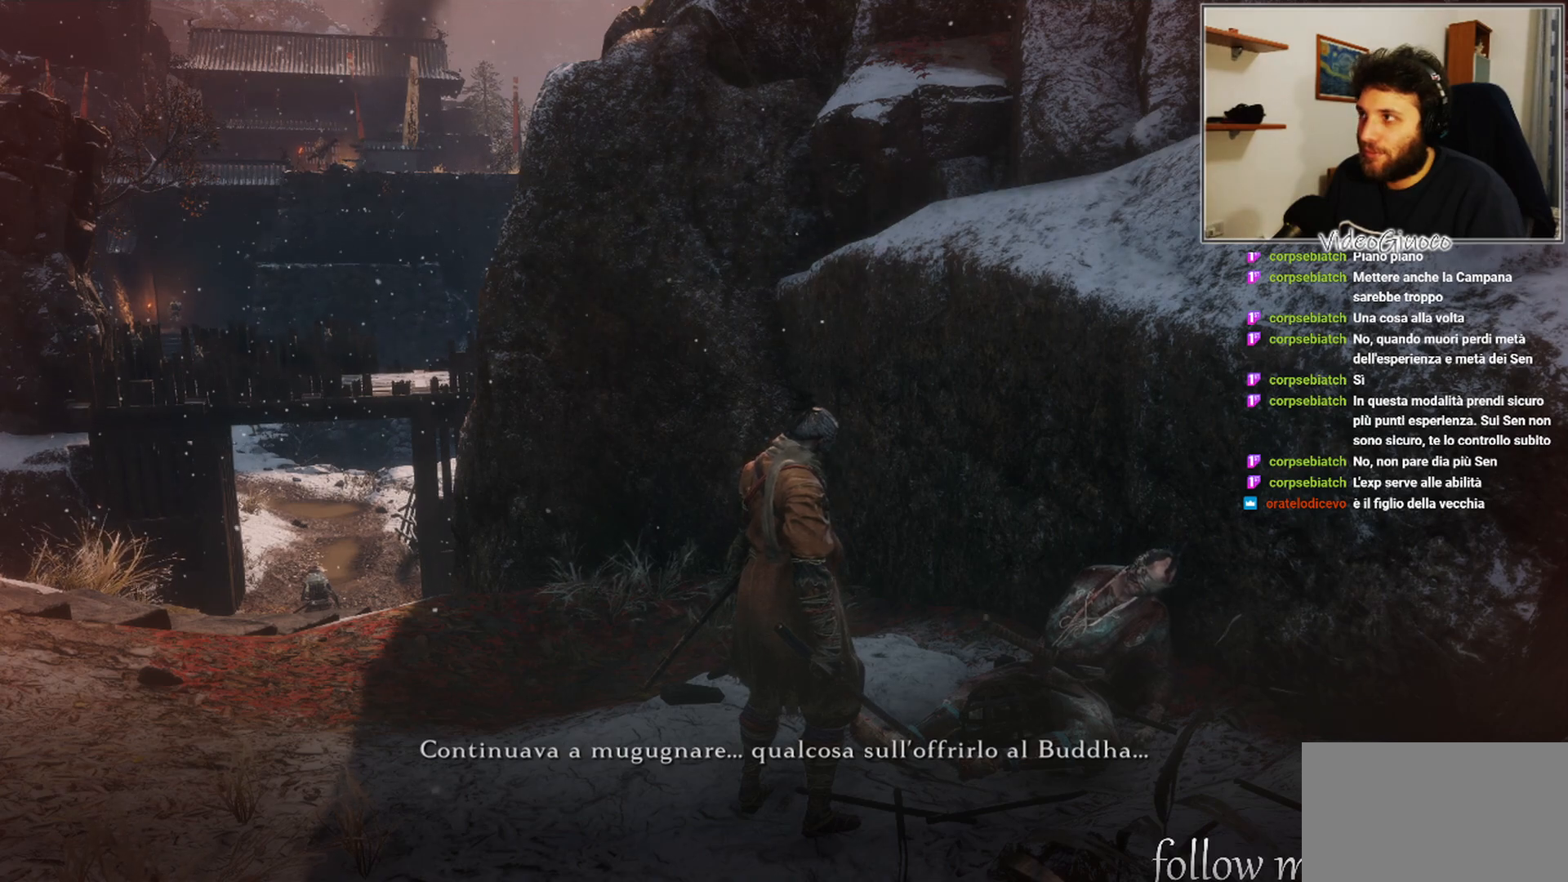
{"buttons": [], "left_stick": "center", "right_stick": "center", "events": [[317, "right_stick", "center"]]}
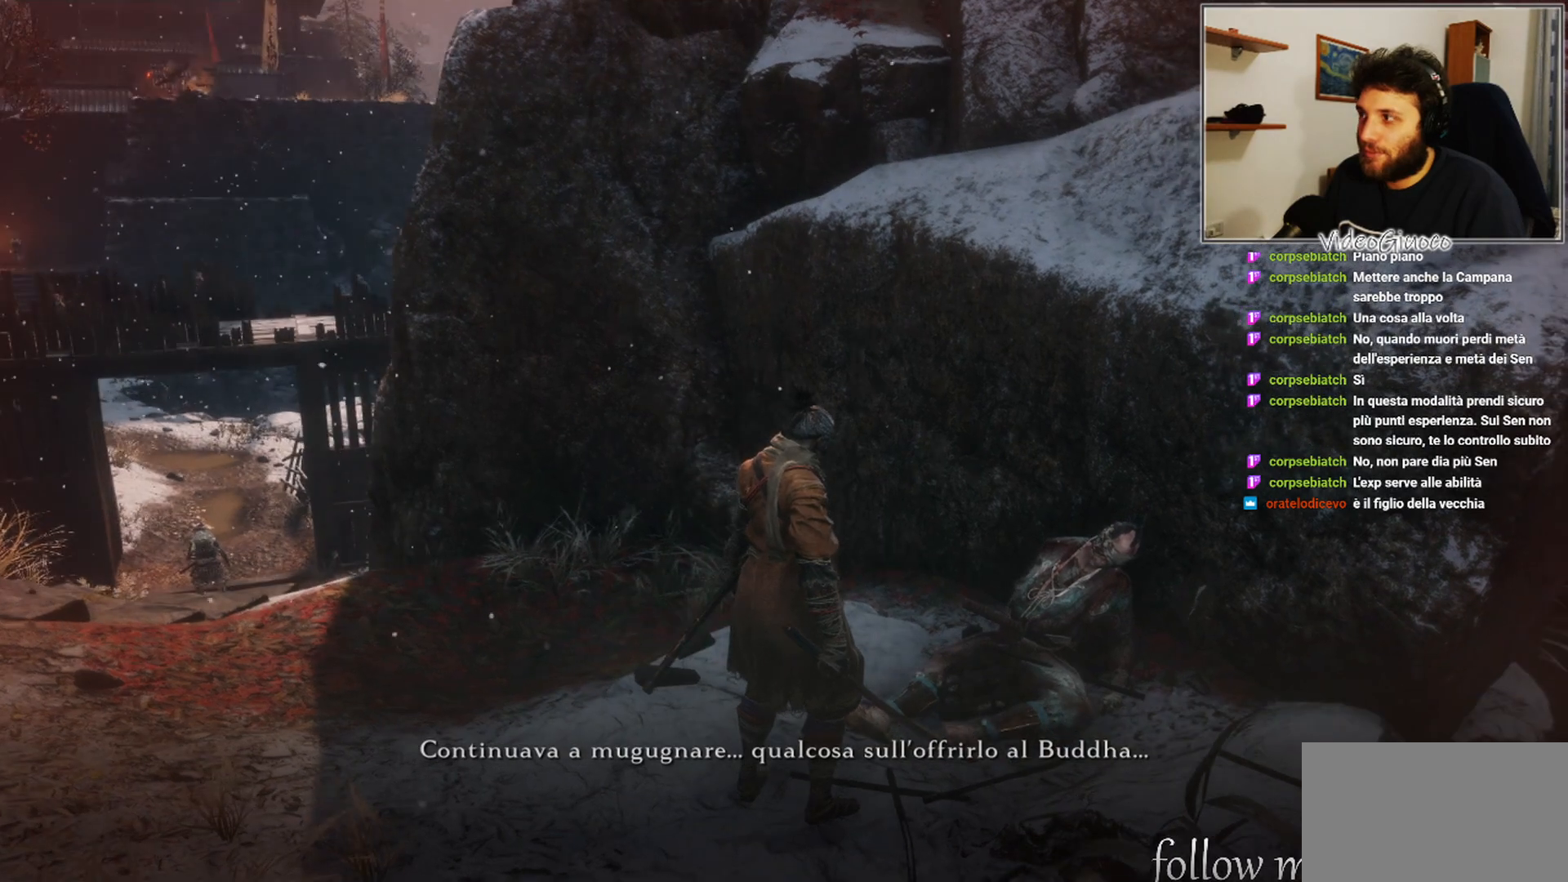
{"buttons": [], "left_stick": "center", "right_stick": "center", "events": []}
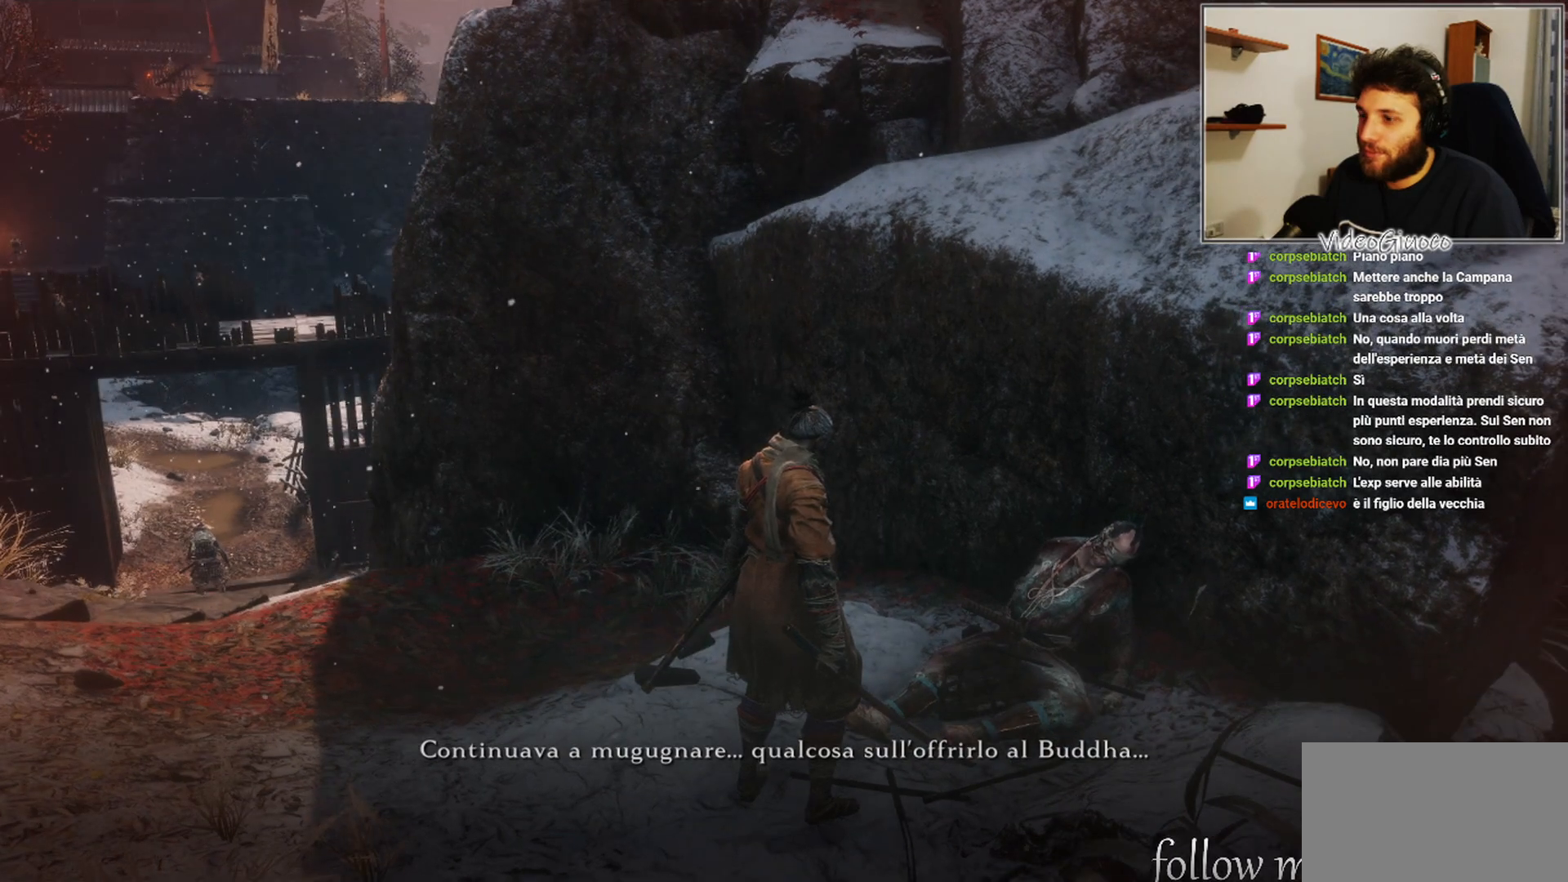
{"buttons": [], "left_stick": "center", "right_stick": "center", "events": []}
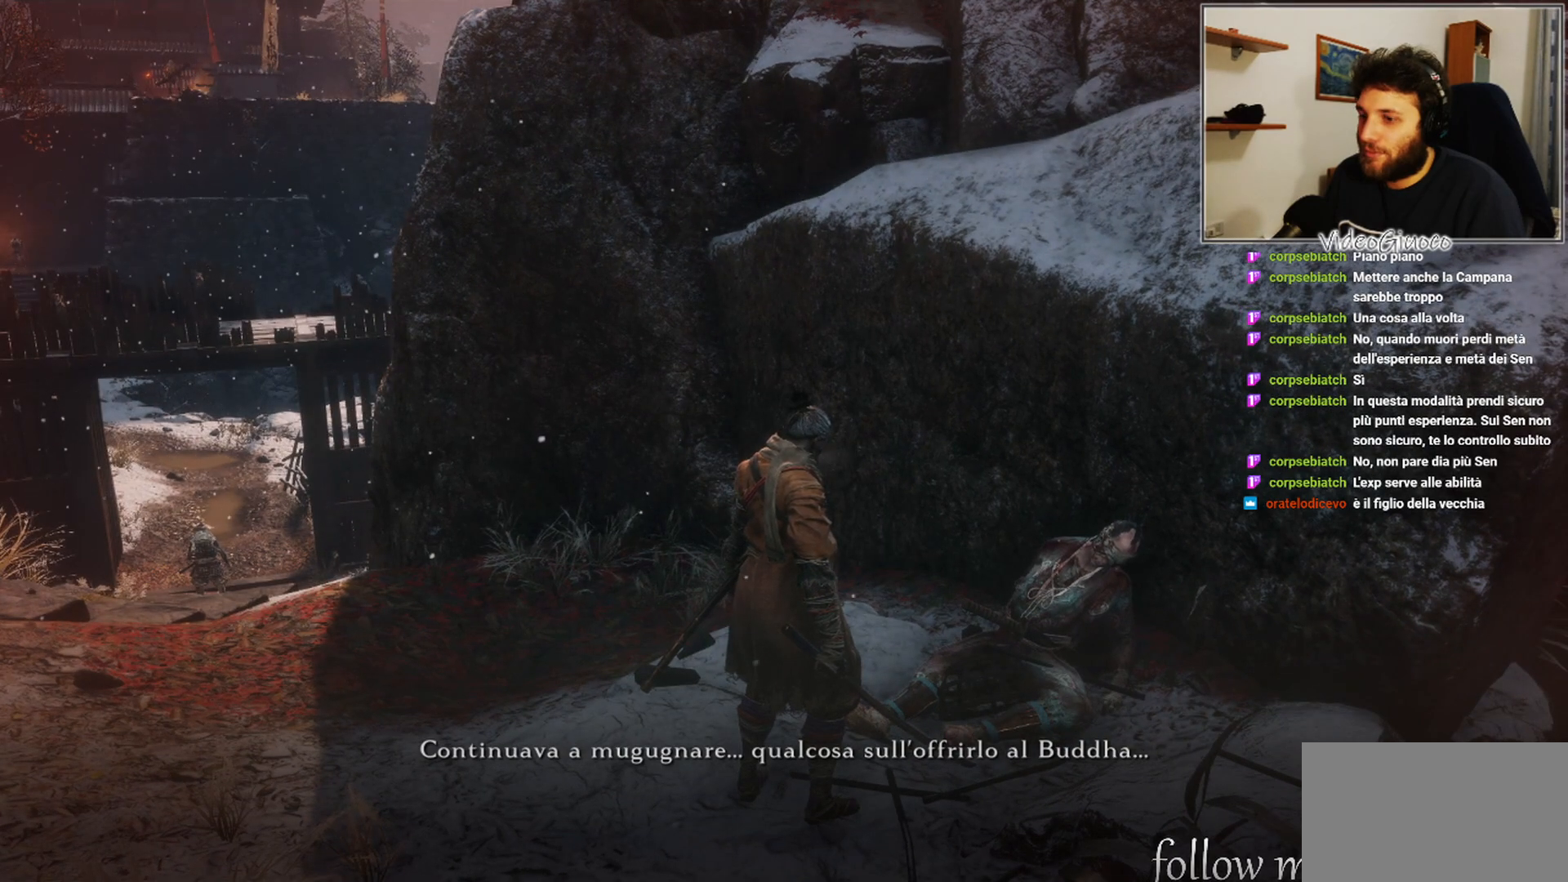
{"buttons": [], "left_stick": "center", "right_stick": "center", "events": []}
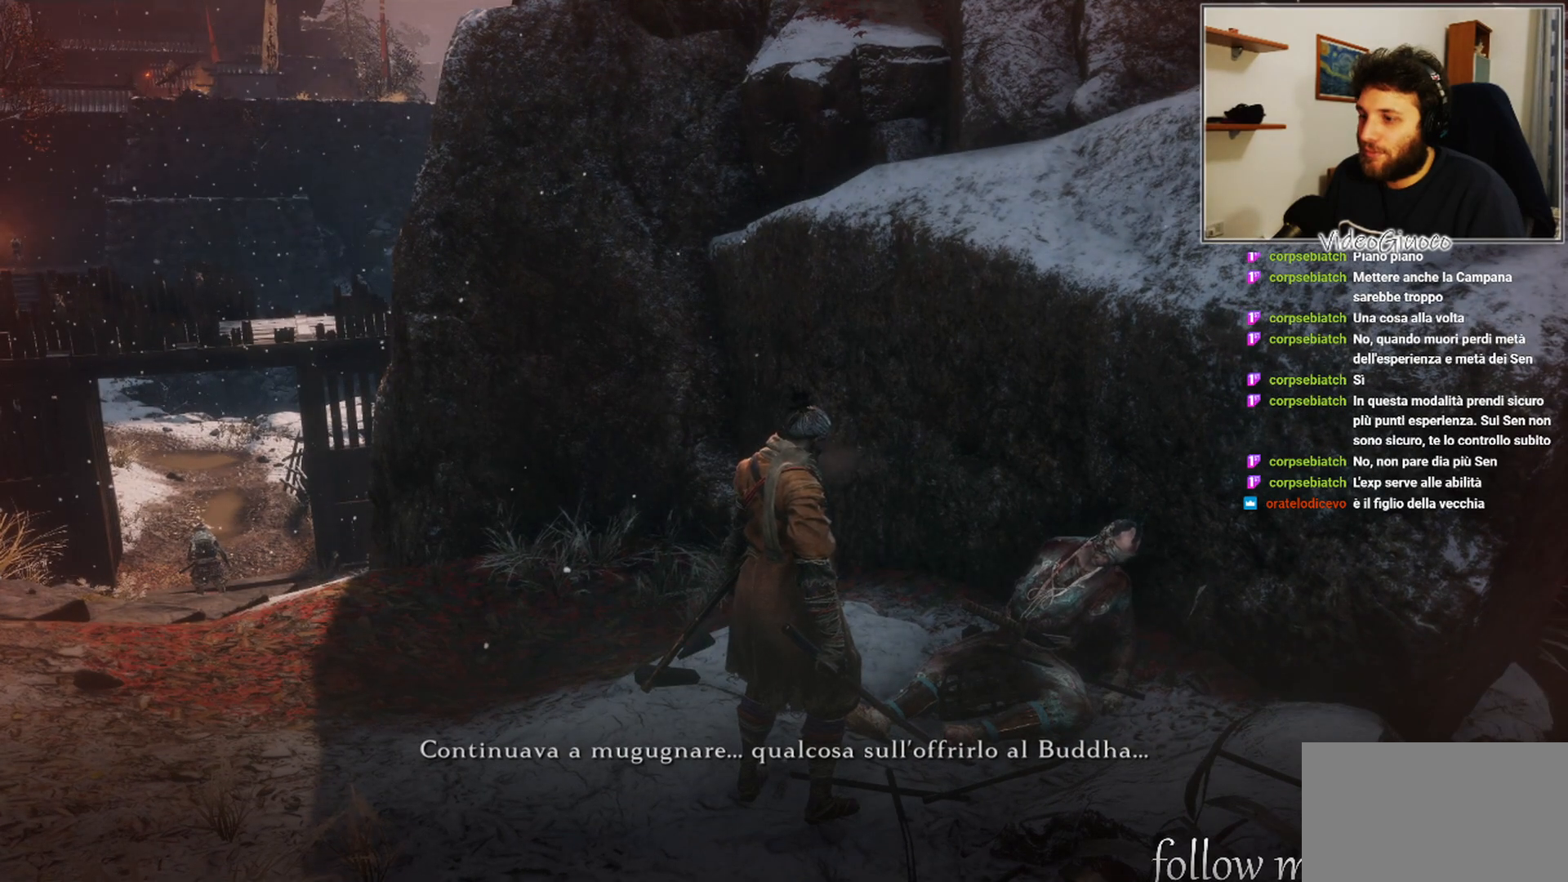
{"buttons": [], "left_stick": "center", "right_stick": "center", "events": [[67, "A", "down"], [133, "A", "up"]]}
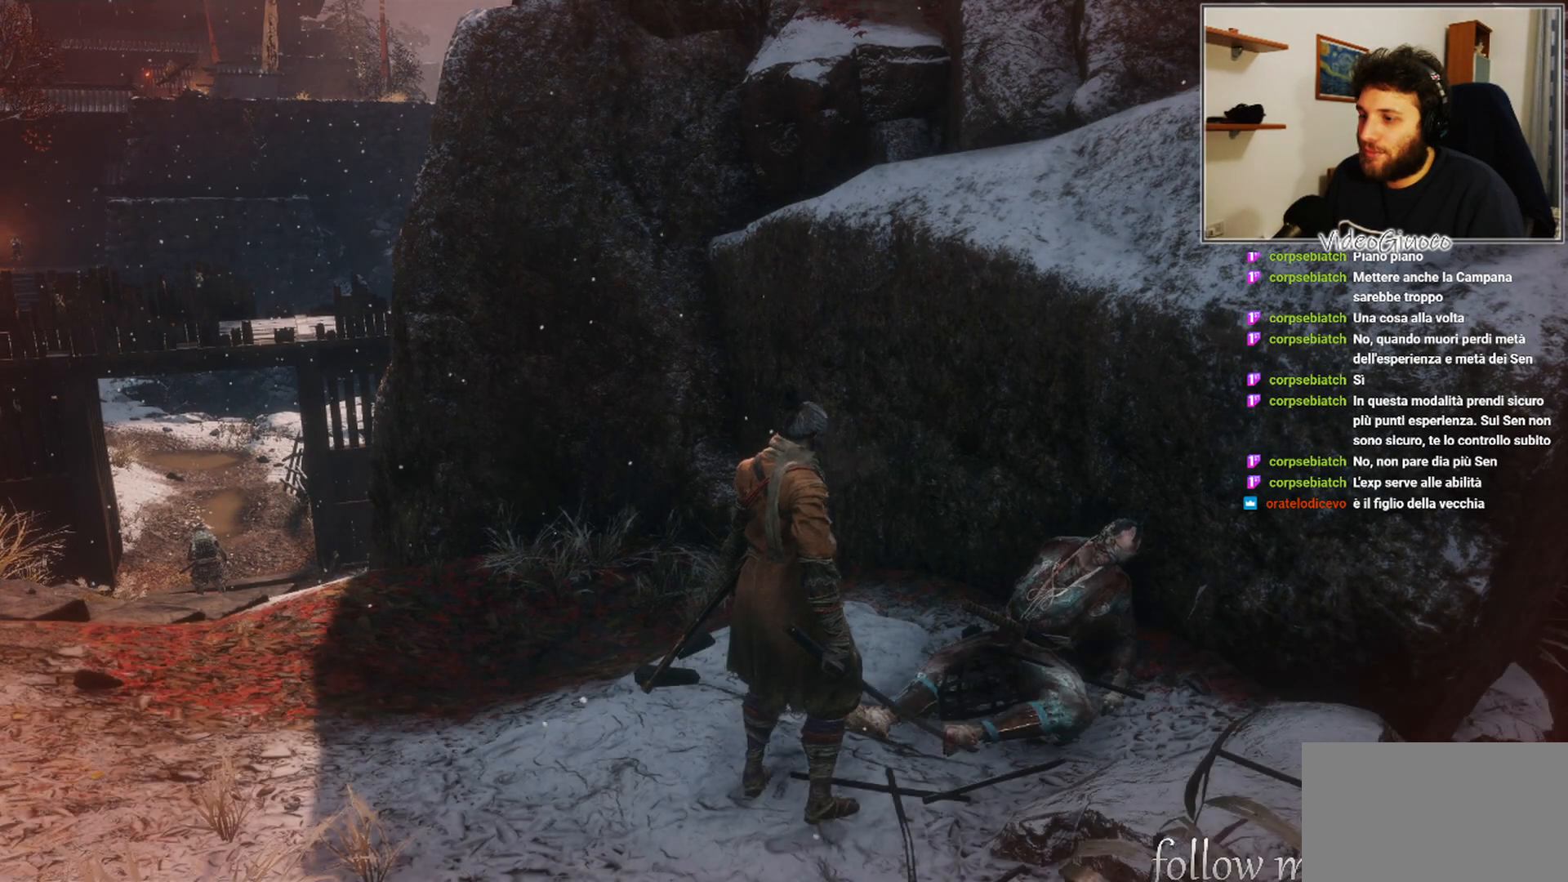
{"buttons": [], "left_stick": "center", "right_stick": "center", "events": []}
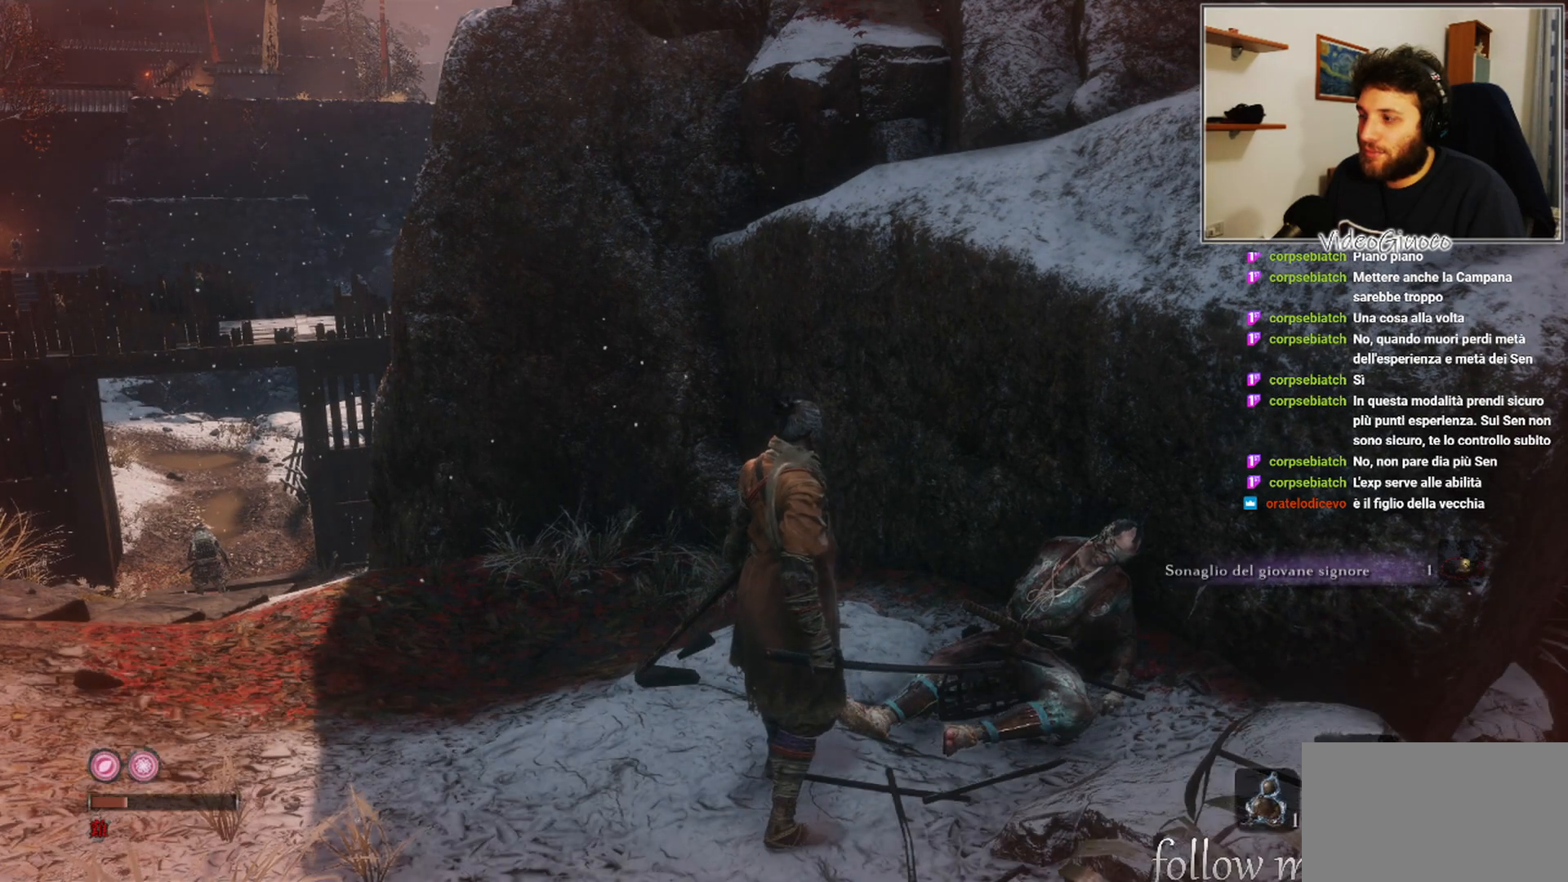
{"buttons": [], "left_stick": "center", "right_stick": "center", "events": []}
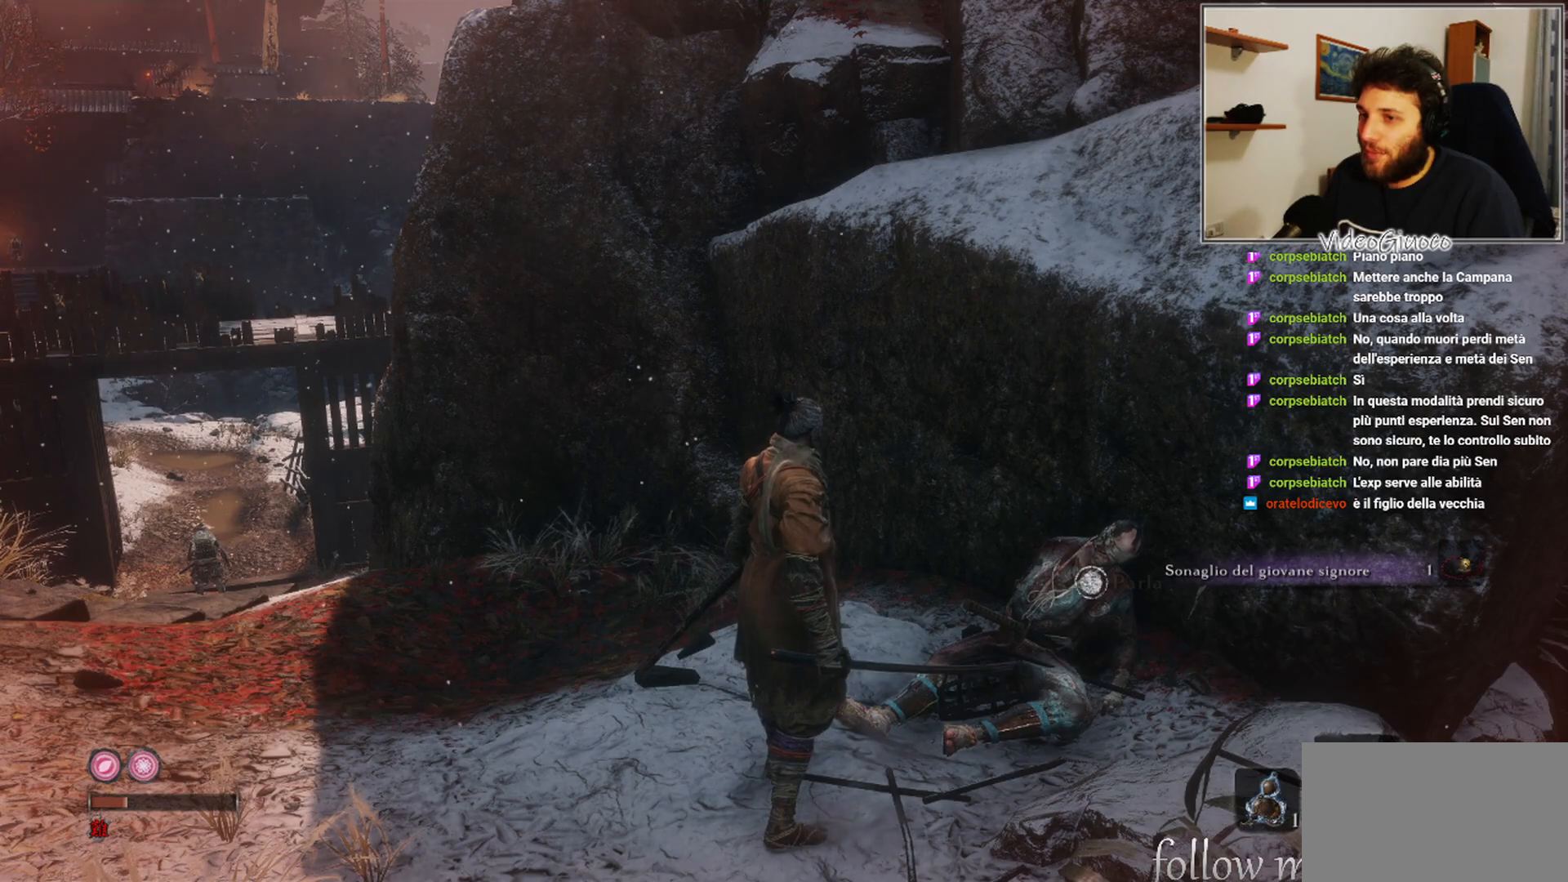
{"buttons": [], "left_stick": "center", "right_stick": "center", "events": []}
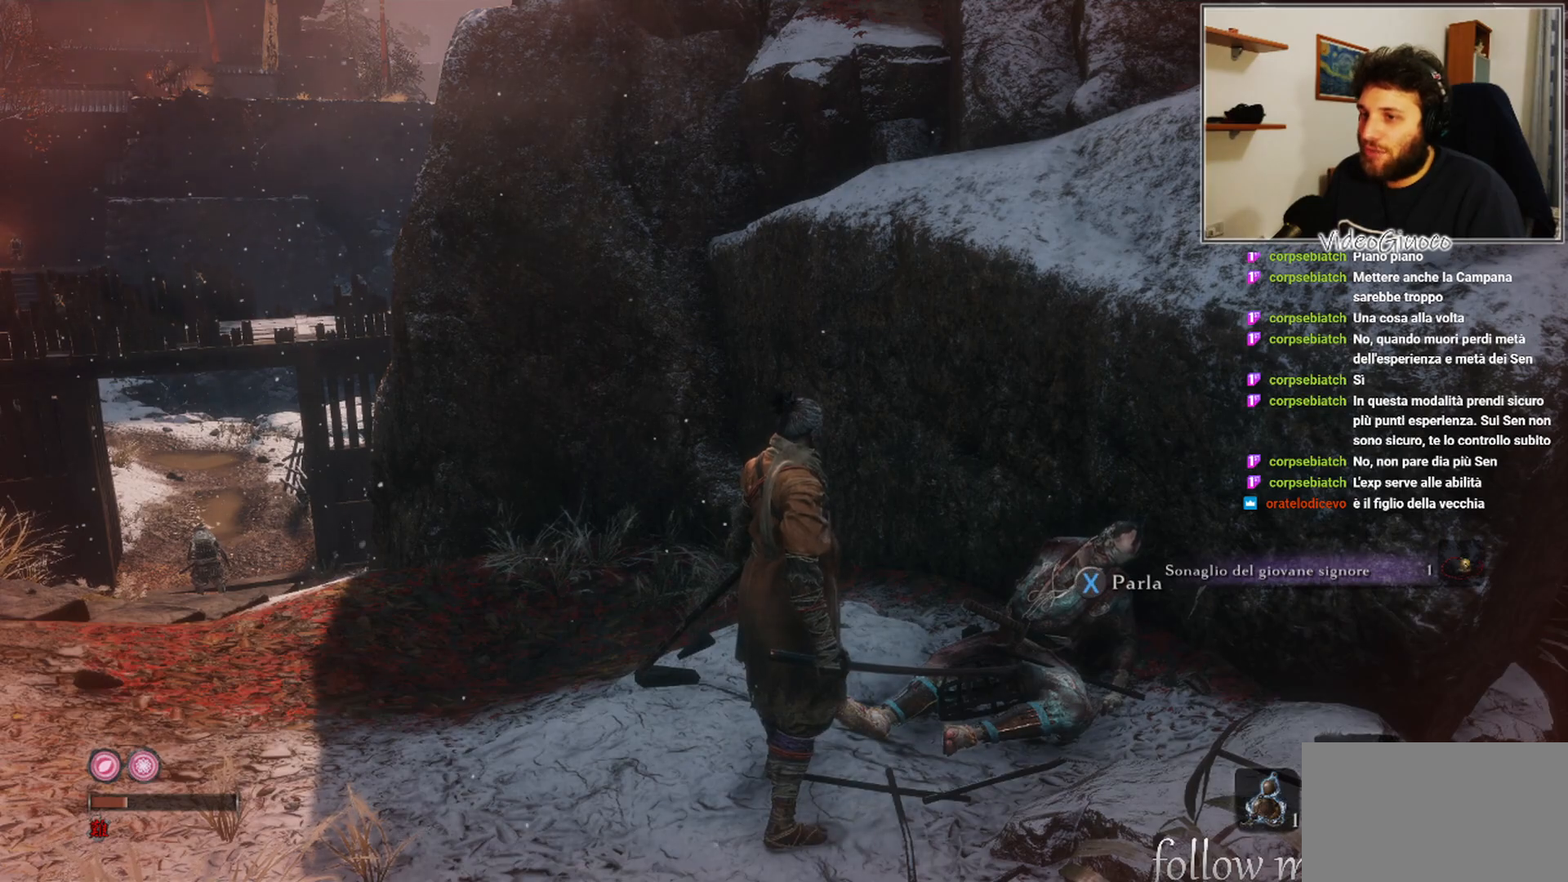
{"buttons": [], "left_stick": "up-left", "right_stick": "center", "events": [[17, "left_stick", "up-left"], [83, "right_stick", "left"], [283, "right_stick", "center"]]}
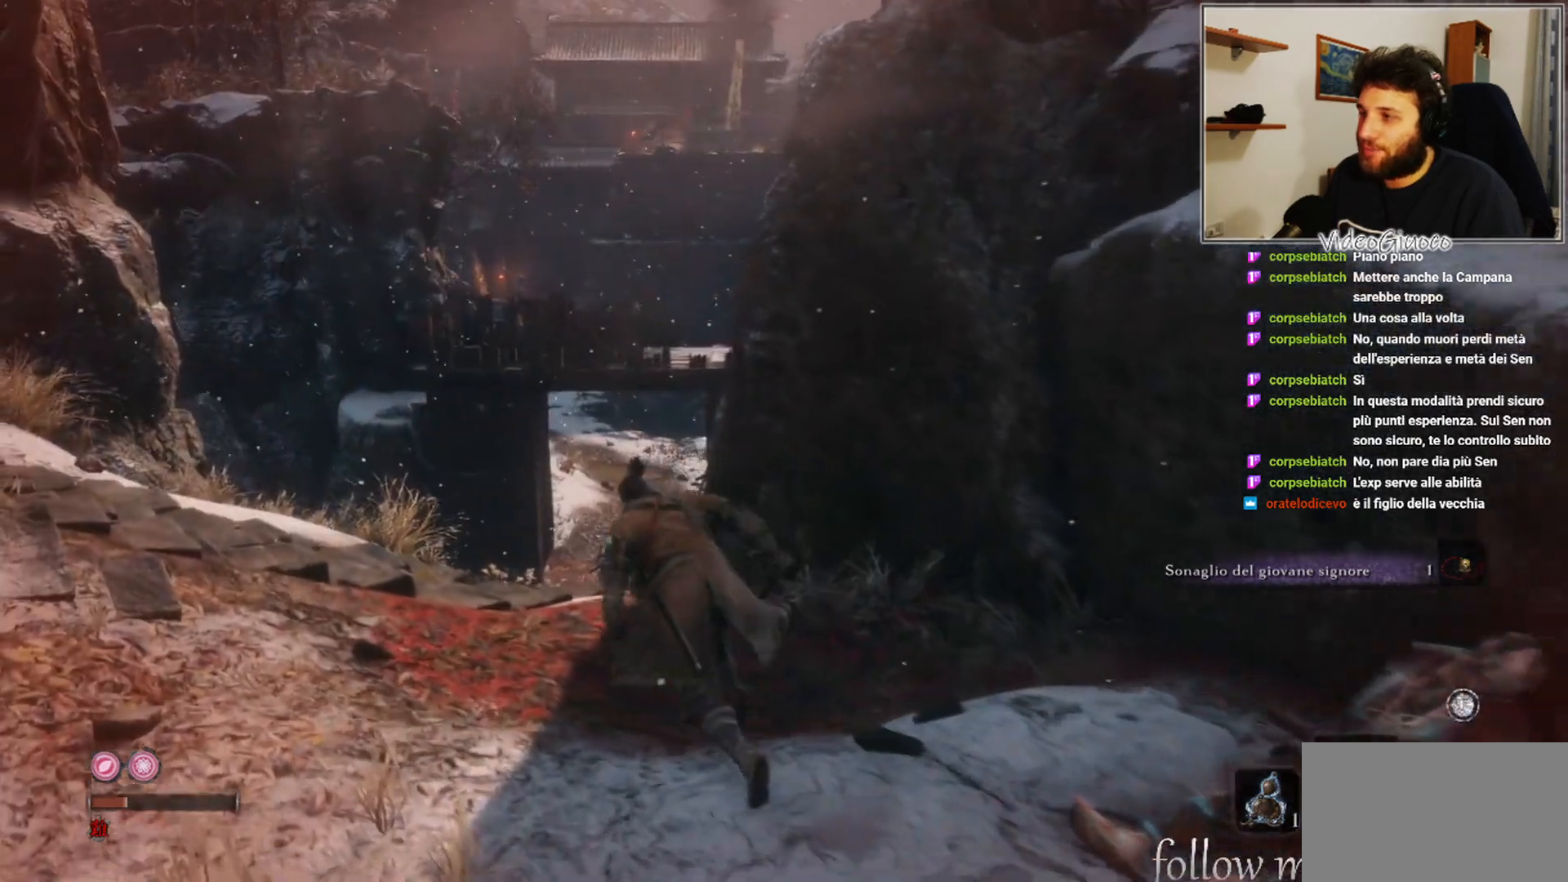
{"buttons": [], "left_stick": "up-left", "right_stick": "center", "events": [[283, "right_stick", "down-left"], [417, "right_stick", "center"]]}
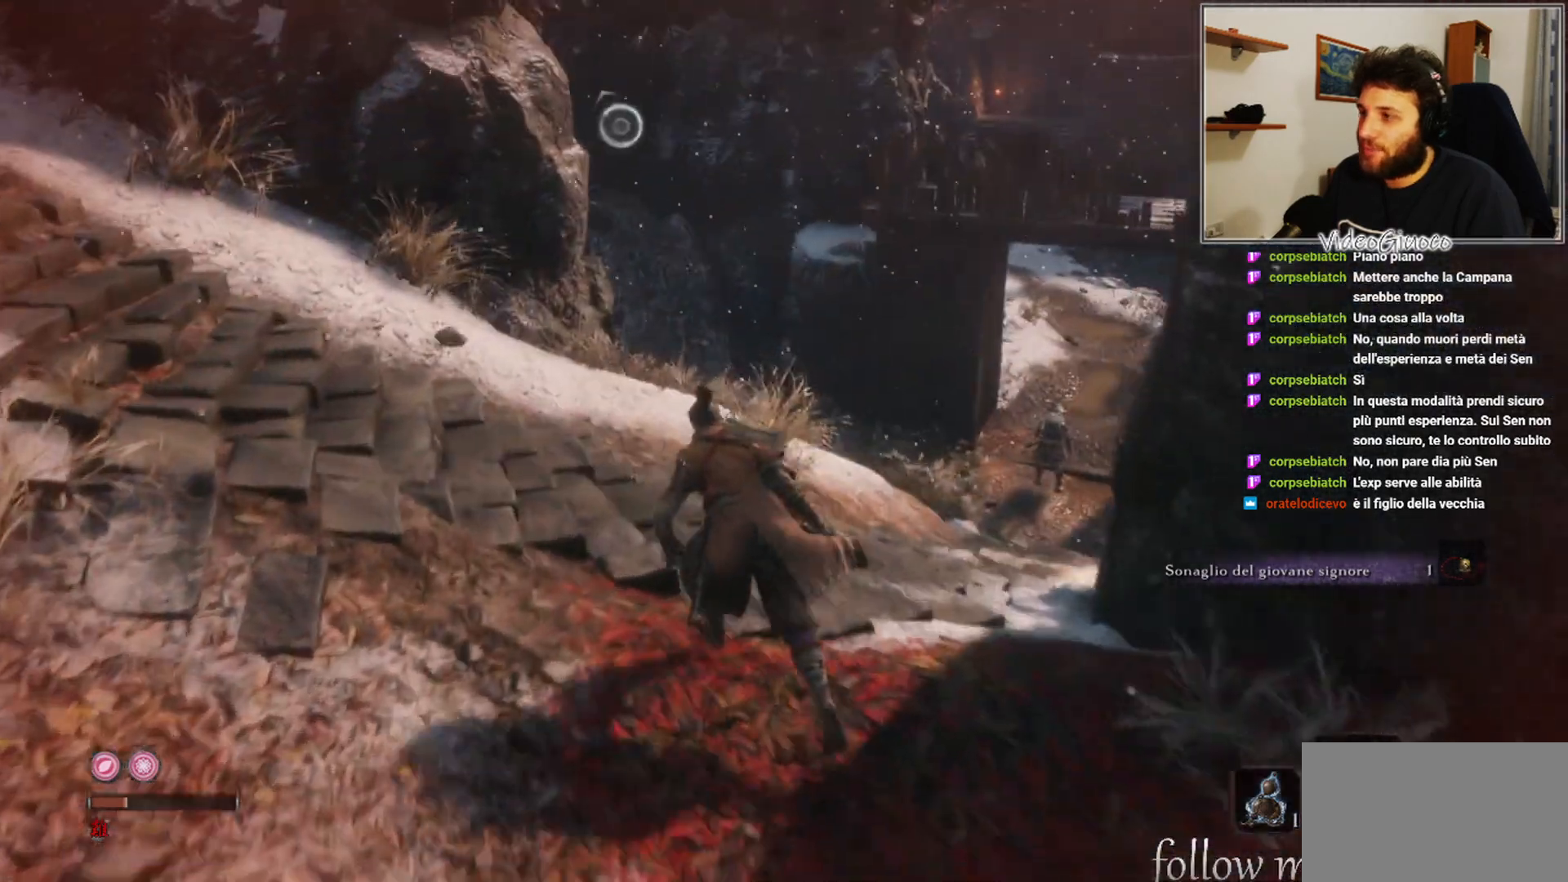
{"buttons": [], "left_stick": "up", "right_stick": "center", "events": [[33, "left_stick", "up"]]}
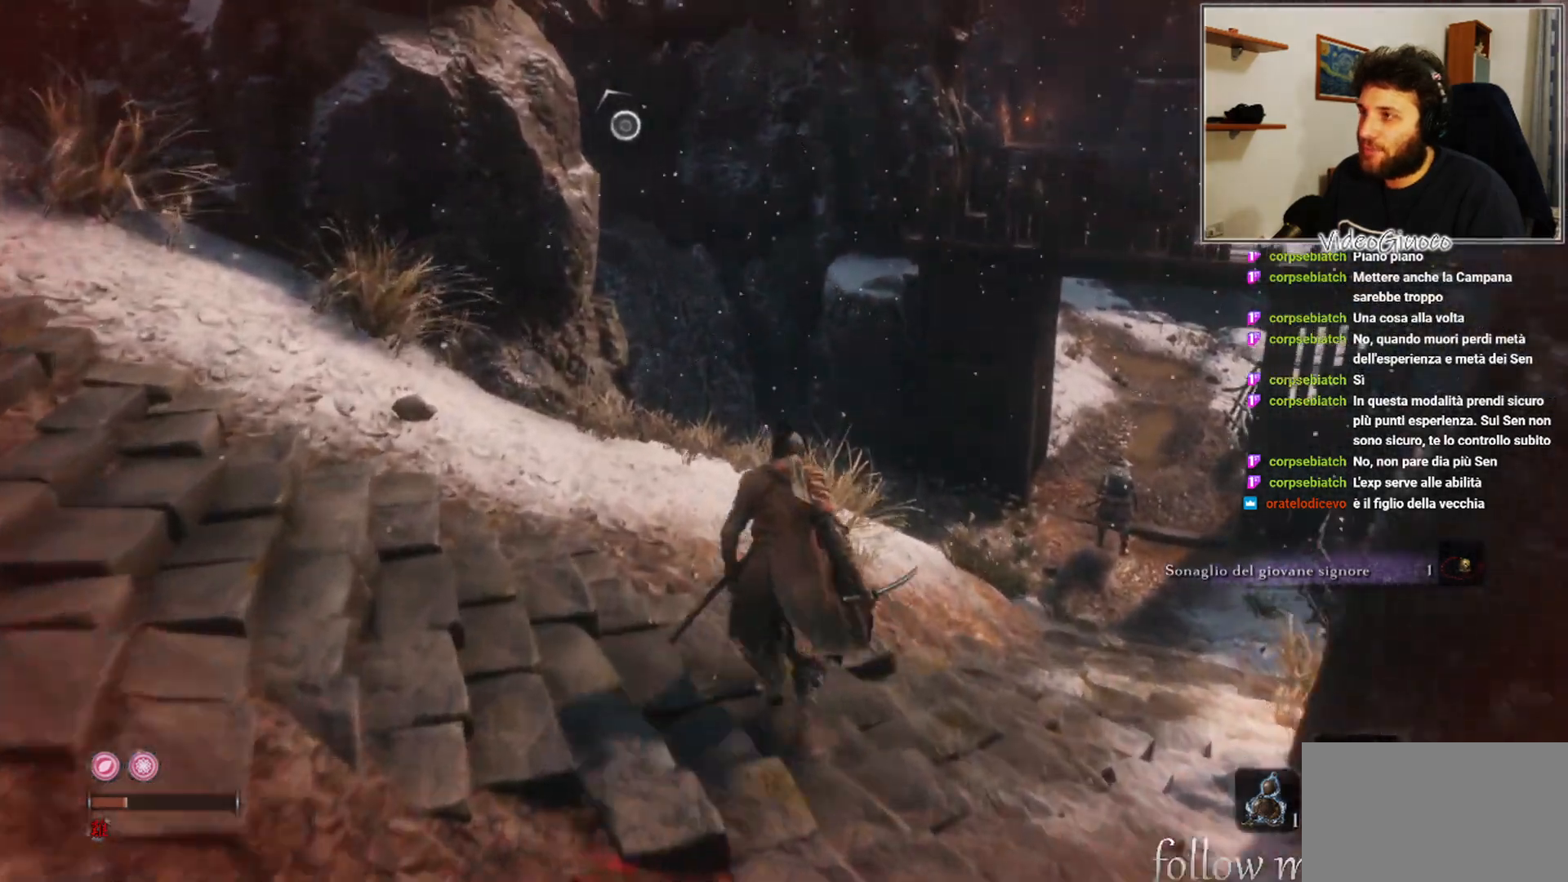
{"buttons": [], "left_stick": "up", "right_stick": "down-right", "events": [[367, "right_stick", "right"], [417, "right_stick", "down-right"]]}
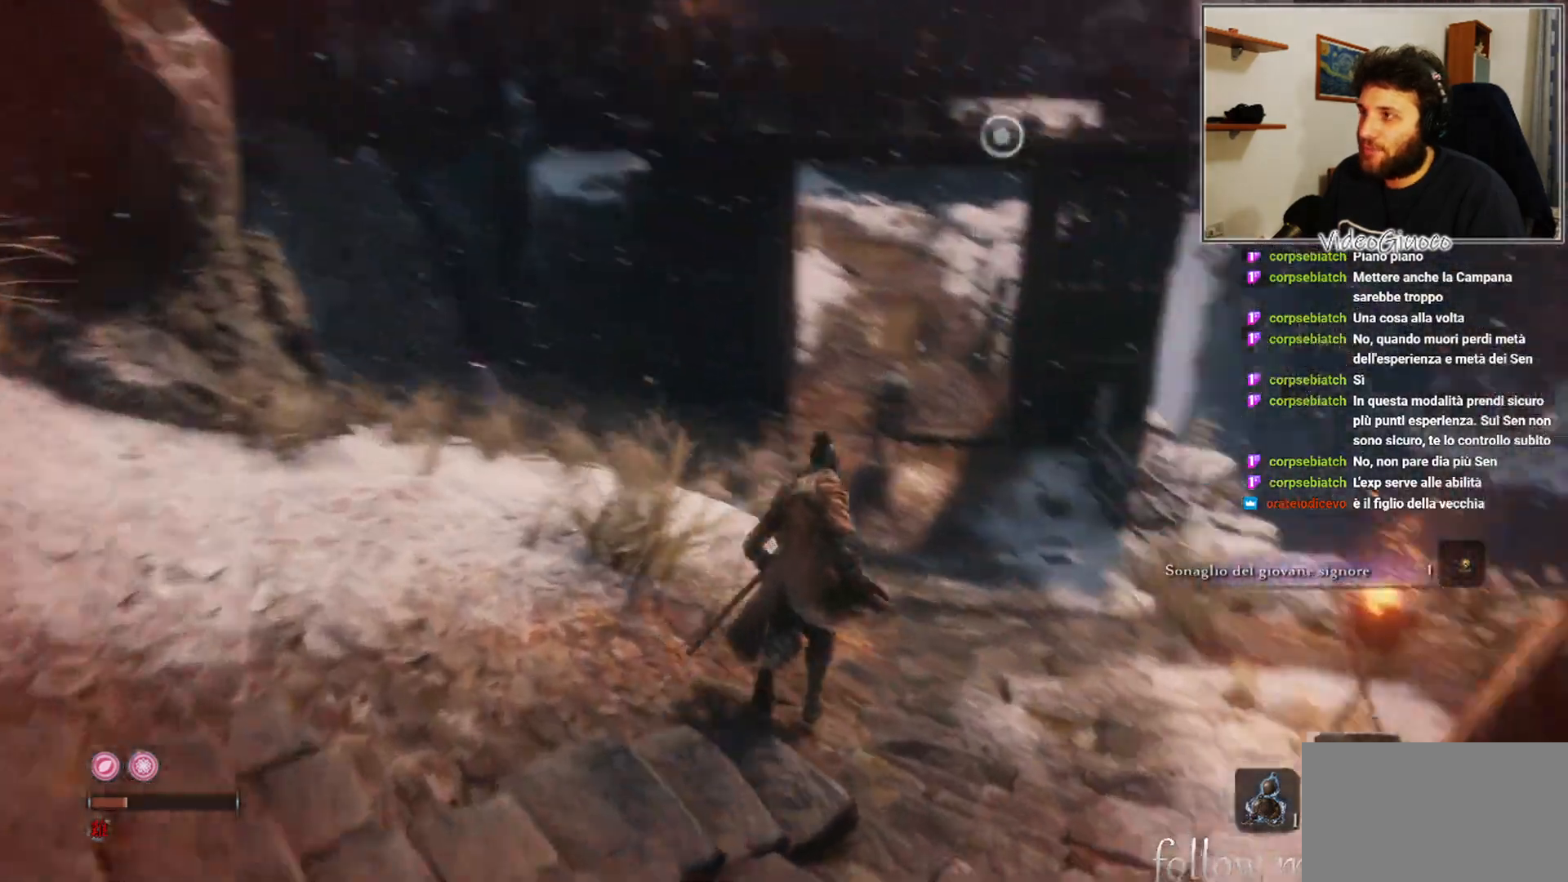
{"buttons": [], "left_stick": "up", "right_stick": "center", "events": [[67, "right_stick", "center"]]}
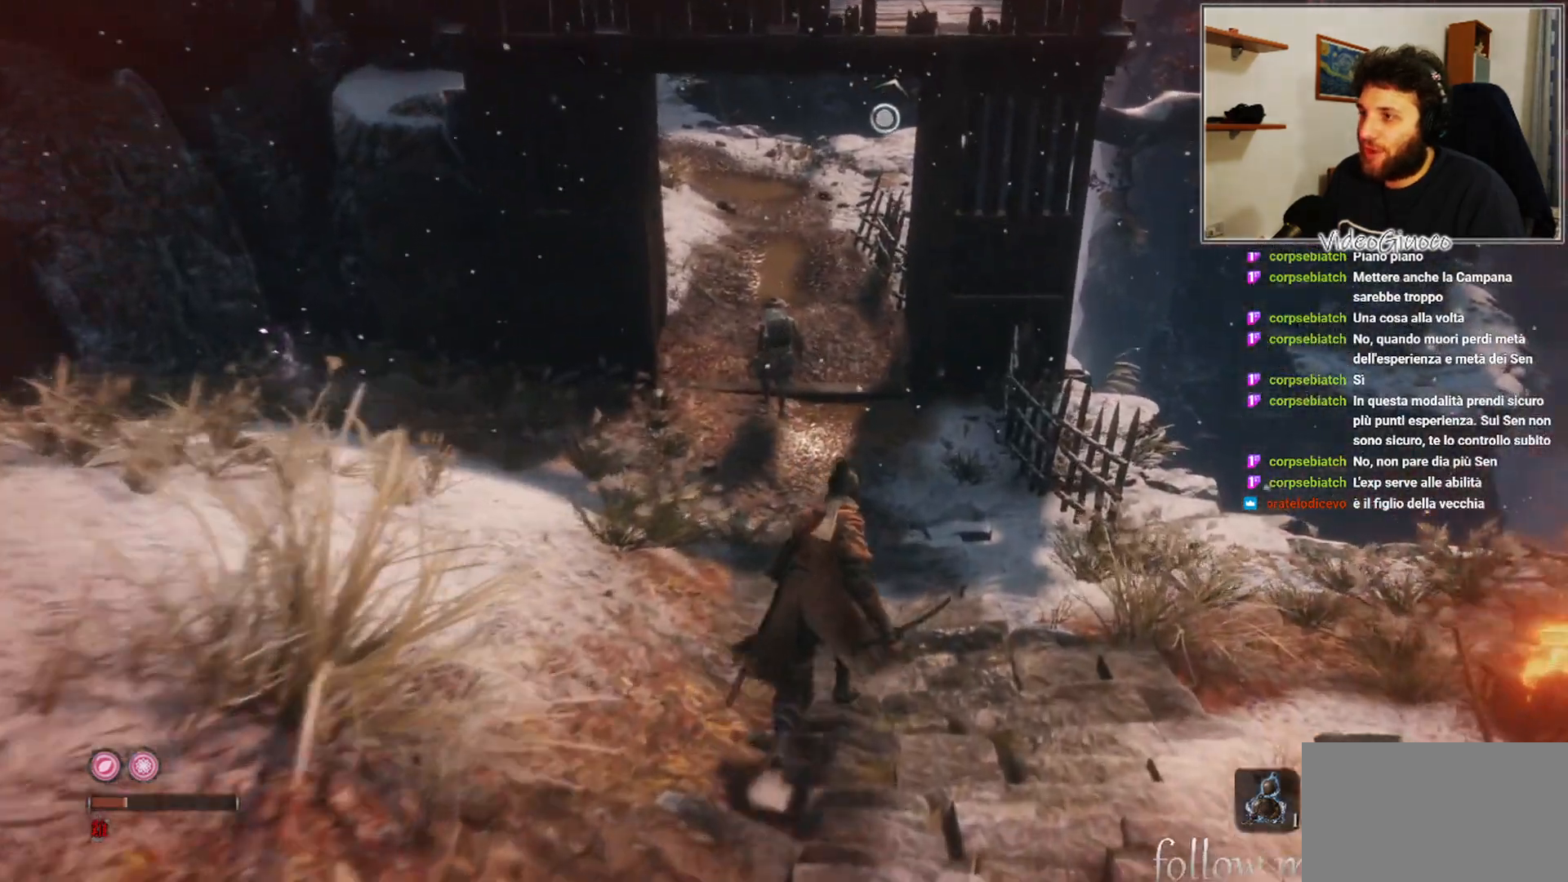
{"buttons": [], "left_stick": "up", "right_stick": "left", "events": [[150, "right_stick", "left"], [217, "right_stick", "center"], [467, "right_stick", "left"]]}
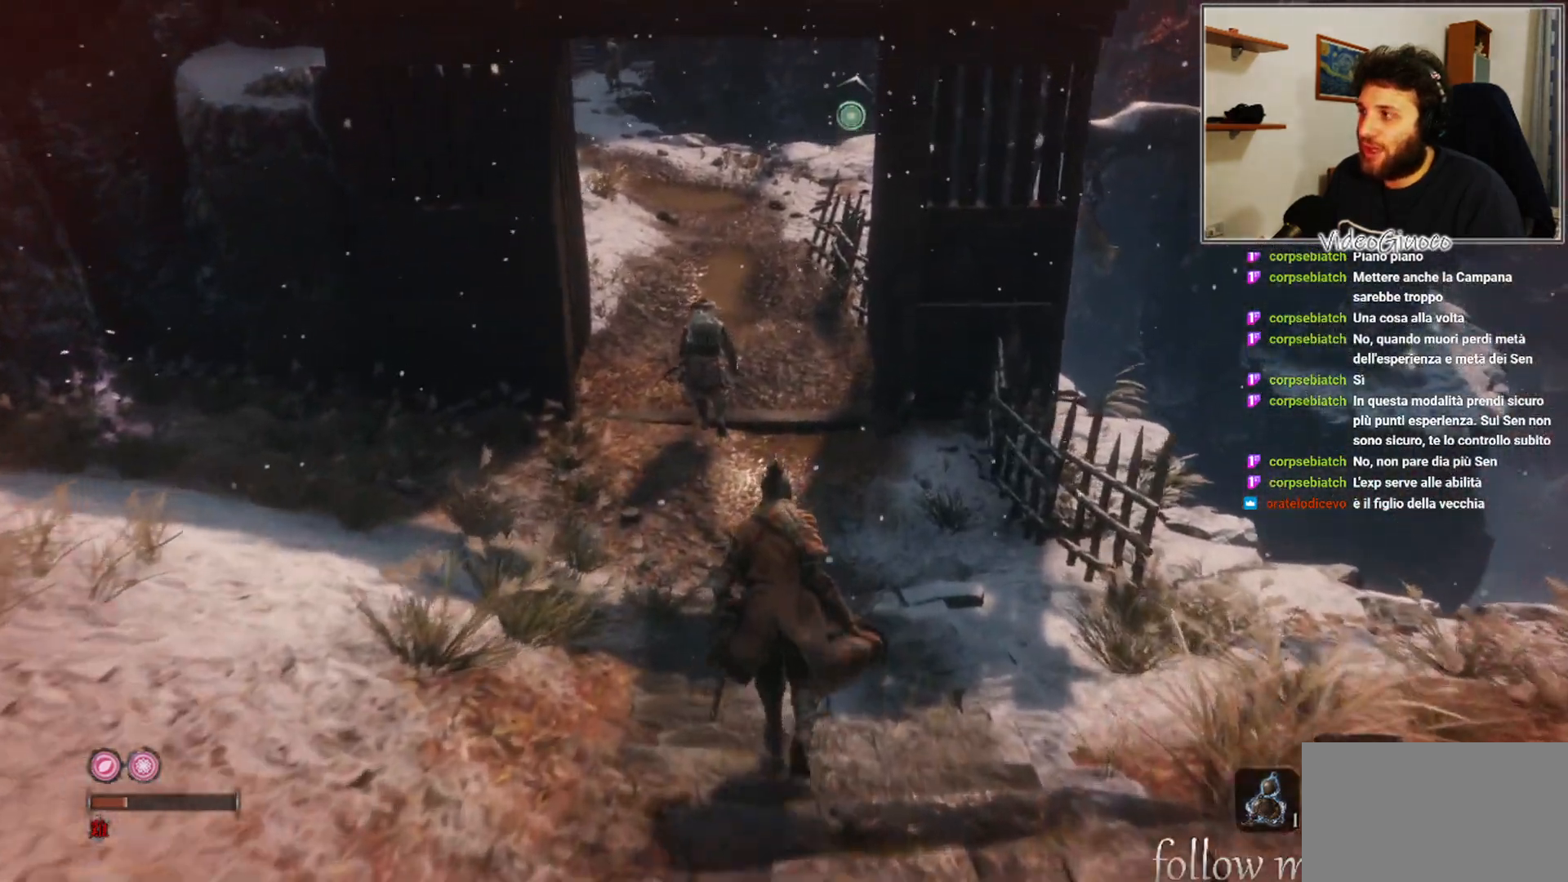
{"buttons": [], "left_stick": "up", "right_stick": "center", "events": [[167, "R3", "down"], [267, "right_stick", "center"], [283, "R3", "up"]]}
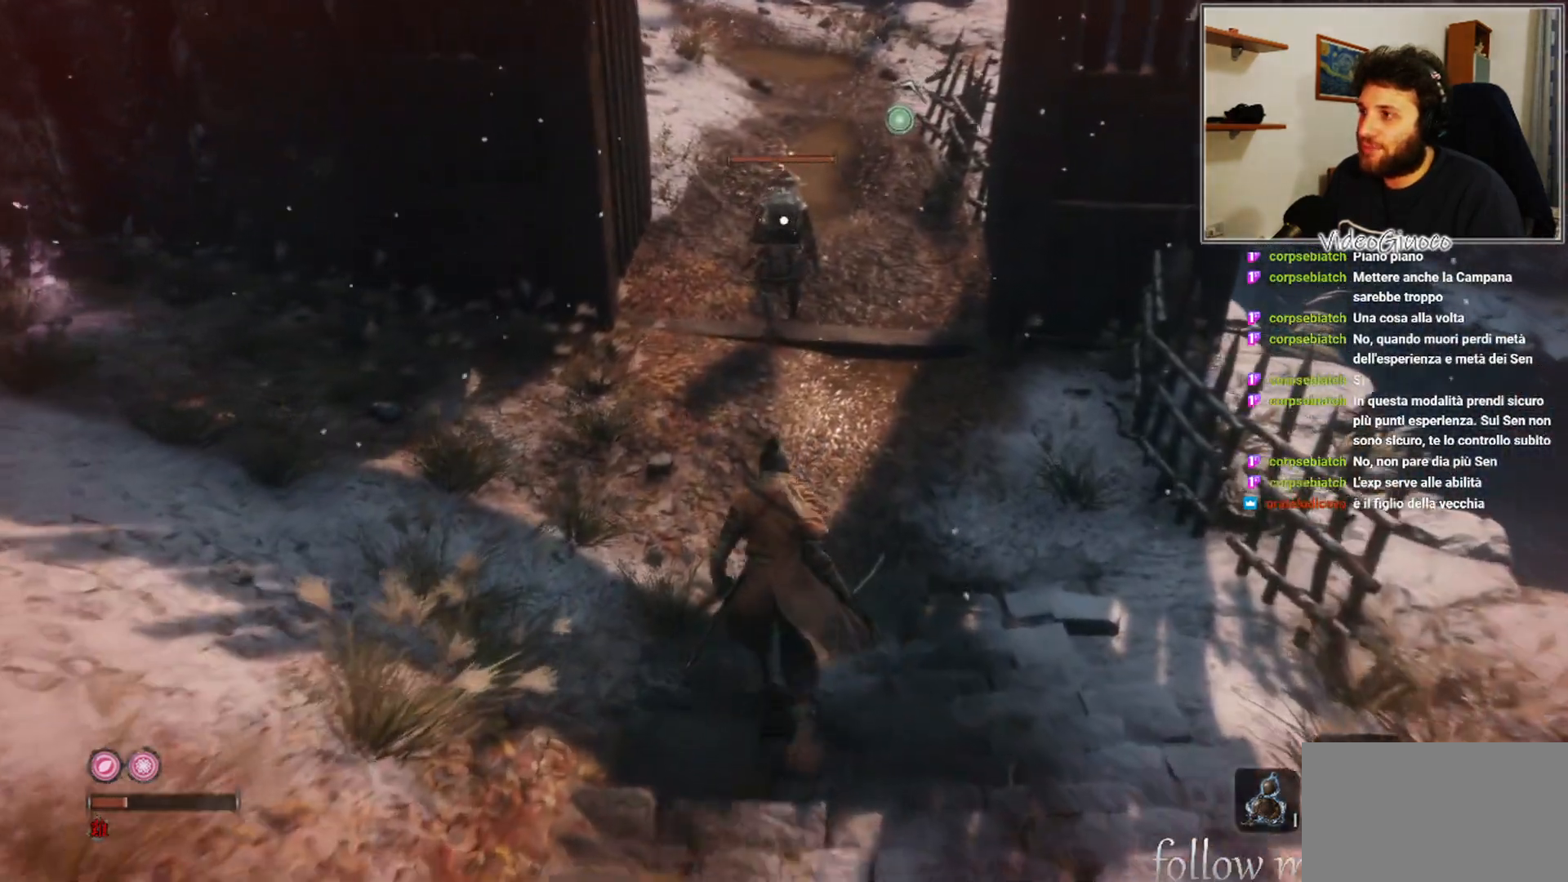
{"buttons": [], "left_stick": "up", "right_stick": "center", "events": []}
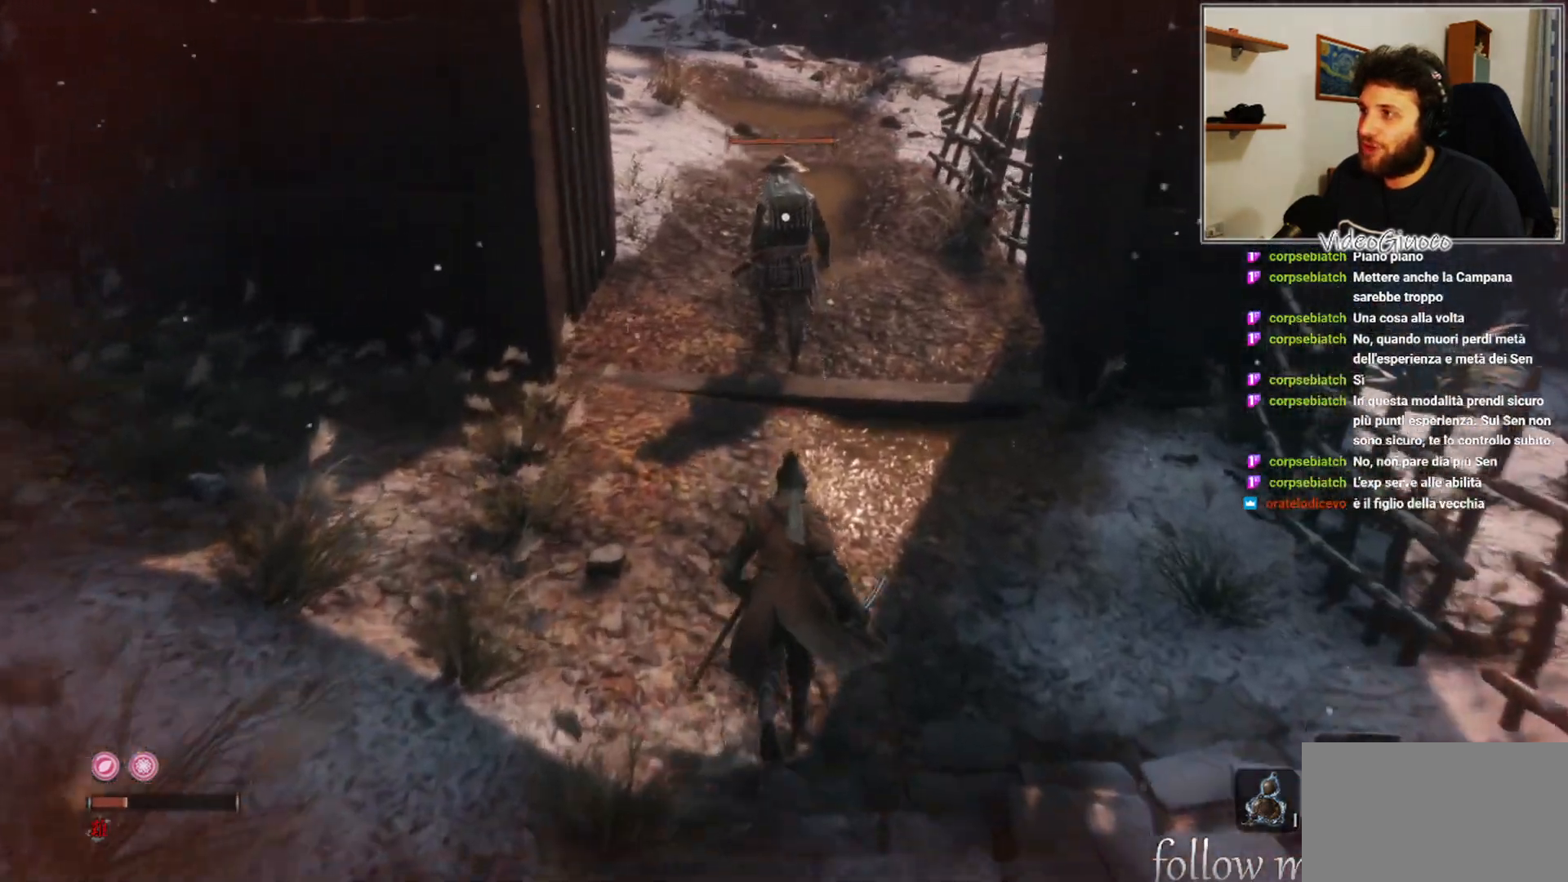
{"buttons": [], "left_stick": "up", "right_stick": "center", "events": []}
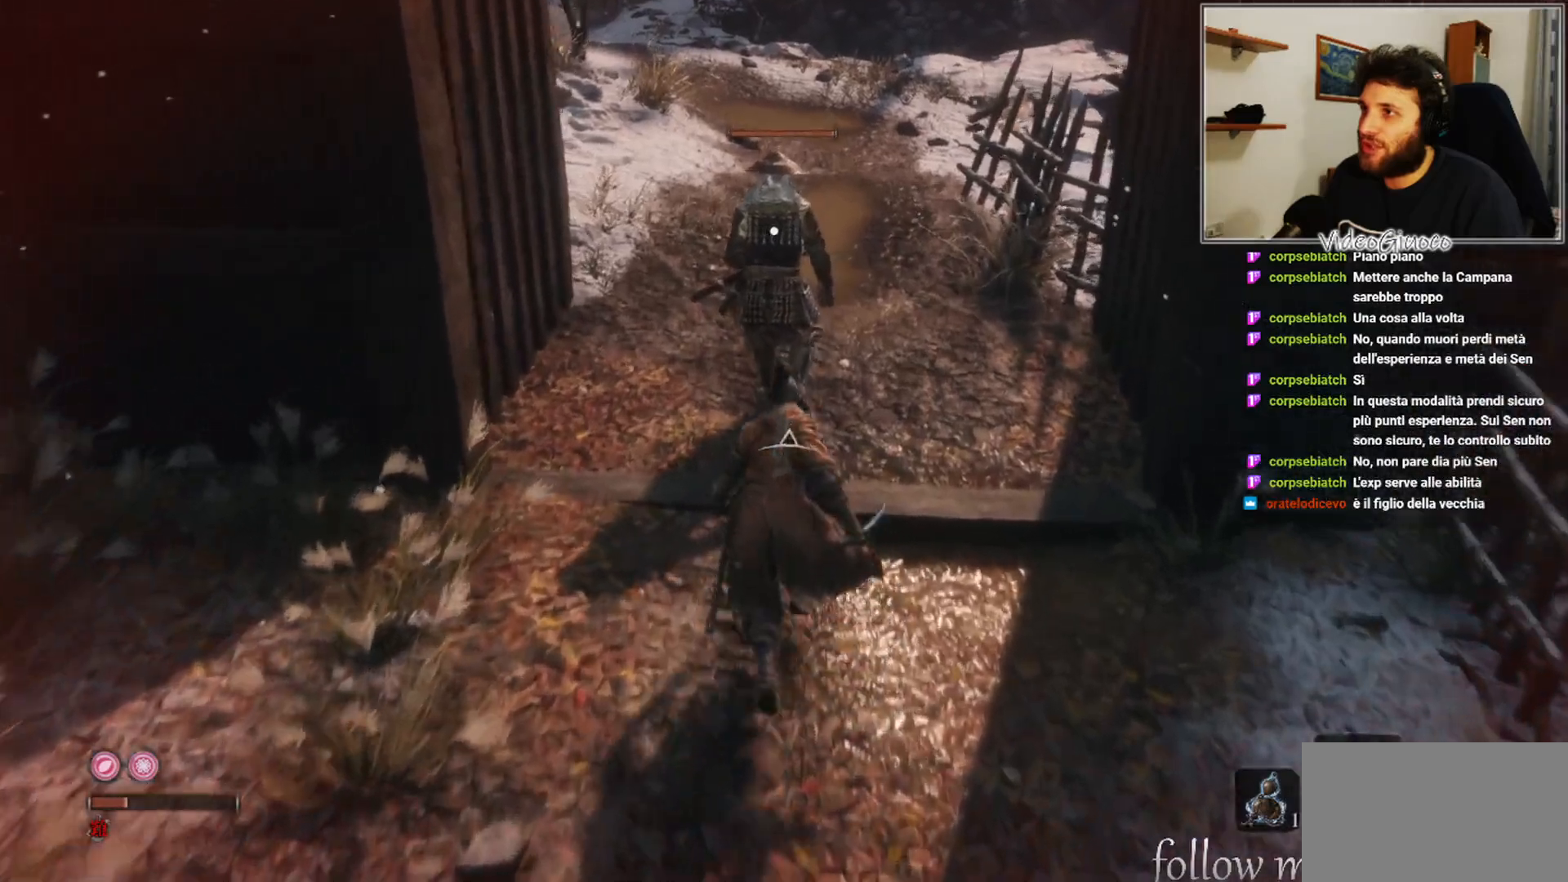
{"buttons": [], "left_stick": "up", "right_stick": "center", "events": []}
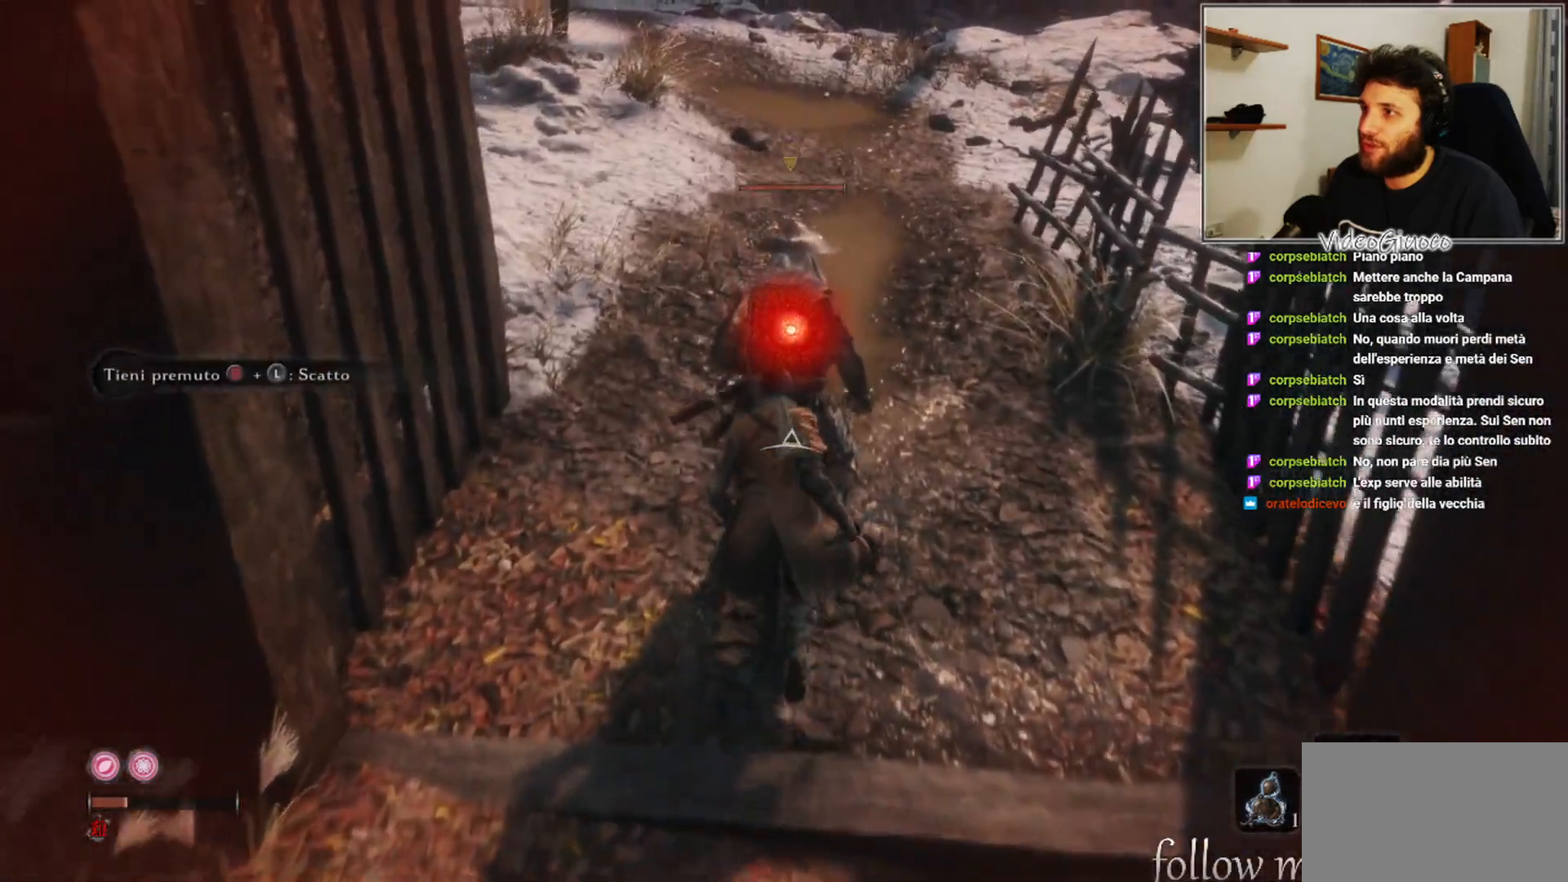
{"buttons": [], "left_stick": "center", "right_stick": "up-left", "events": [[33, "left_stick", "center"], [50, "R1", "down"], [133, "R1", "up"], [500, "right_stick", "up-left"]]}
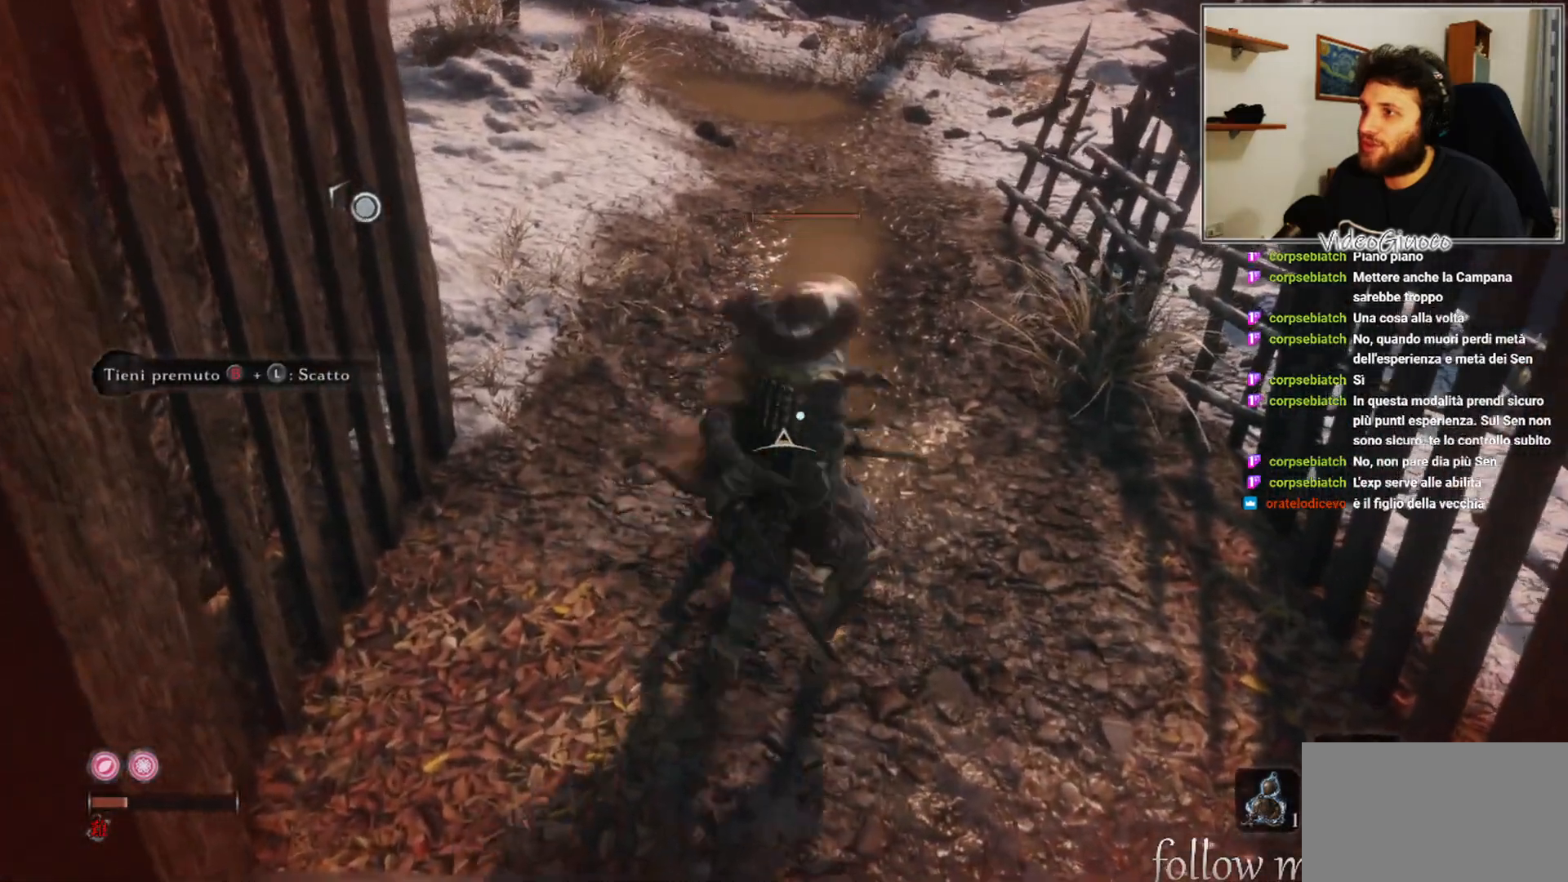
{"buttons": [], "left_stick": "center", "right_stick": "center", "events": [[217, "right_stick", "center"]]}
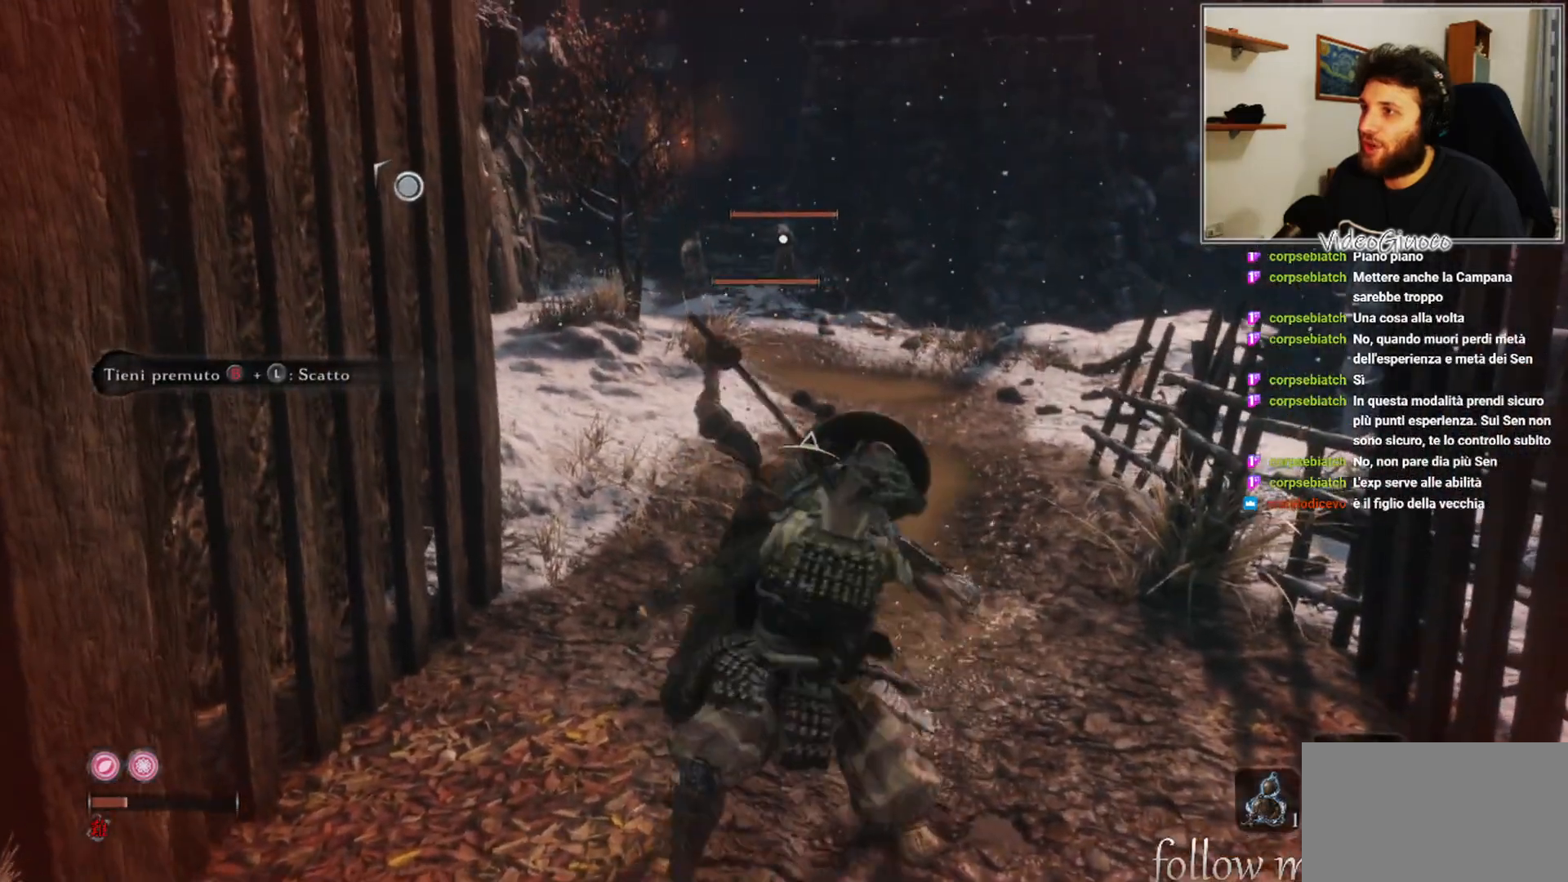
{"buttons": [], "left_stick": "down", "right_stick": "center", "events": [[200, "left_stick", "down"]]}
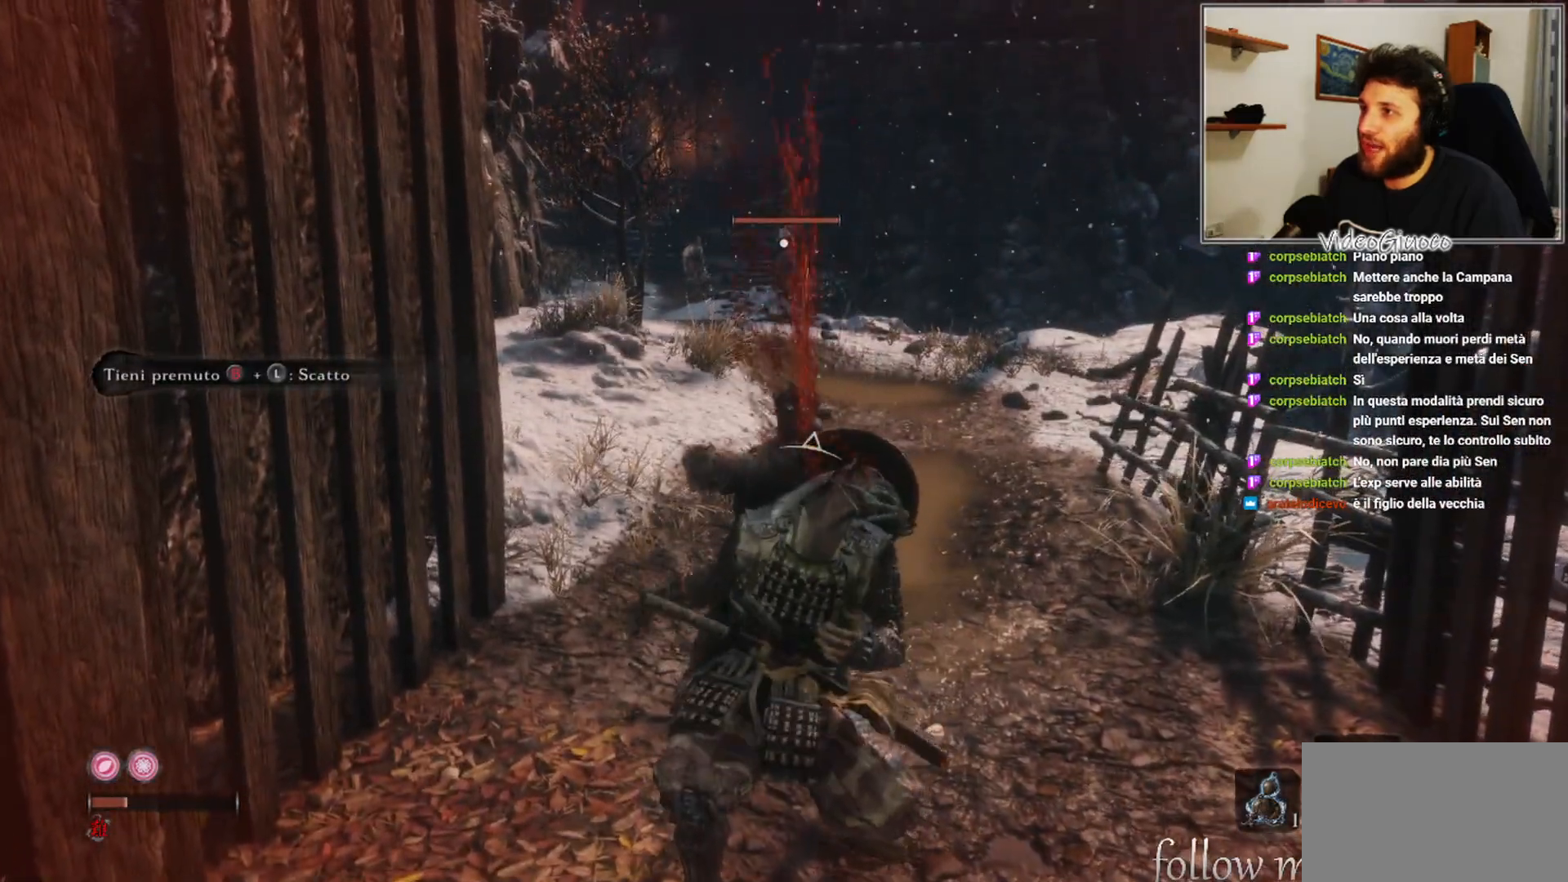
{"buttons": [], "left_stick": "down", "right_stick": "center", "events": [[217, "right_stick", "up"], [367, "right_stick", "center"]]}
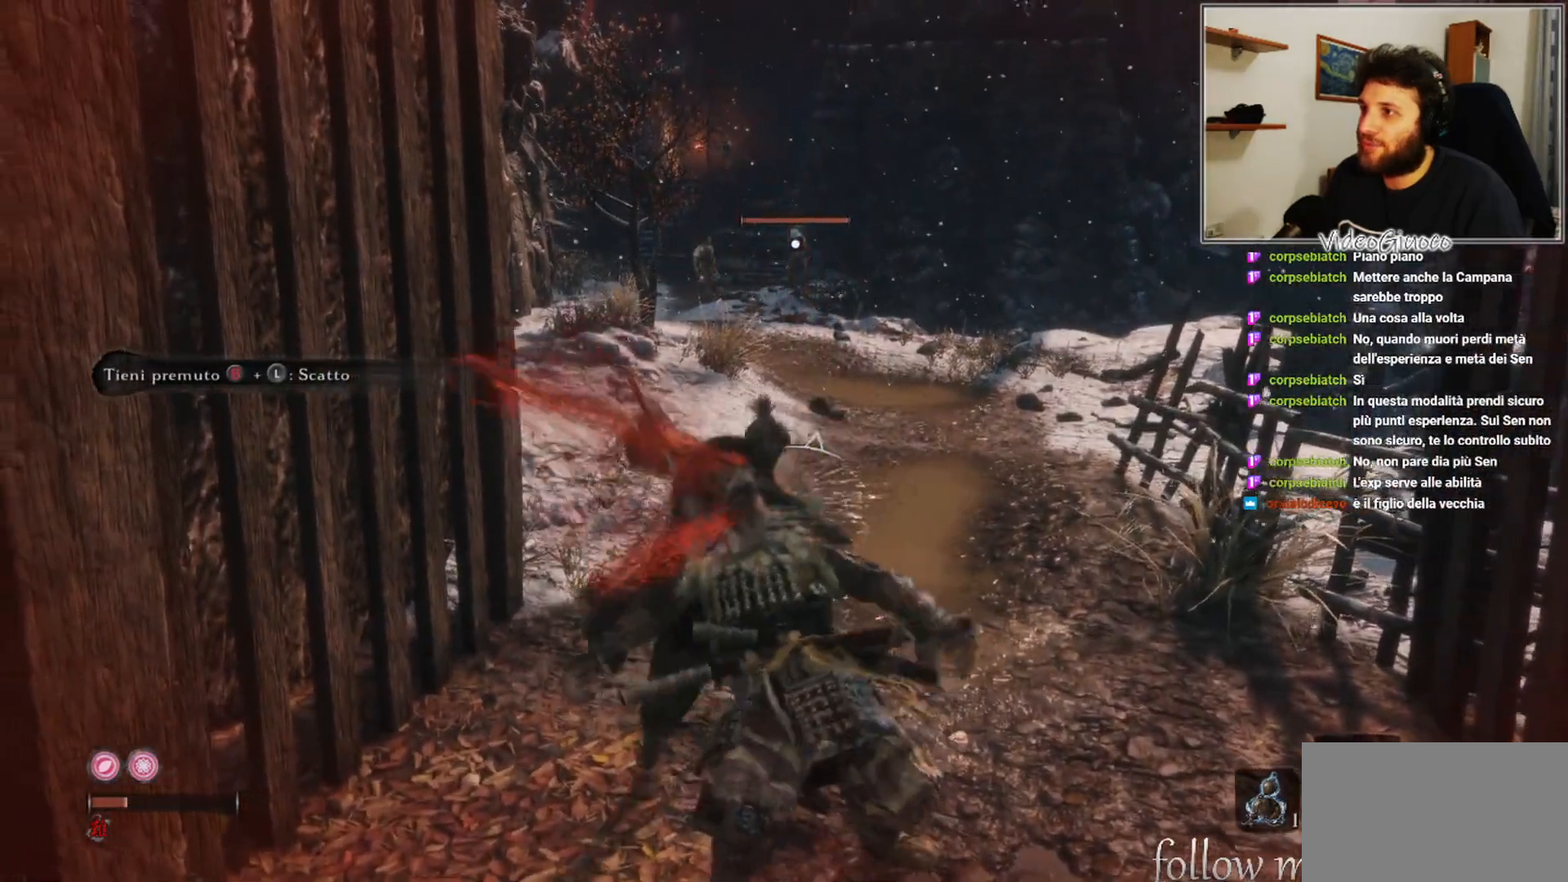
{"buttons": [], "left_stick": "down", "right_stick": "up-right", "events": [[500, "right_stick", "up-right"]]}